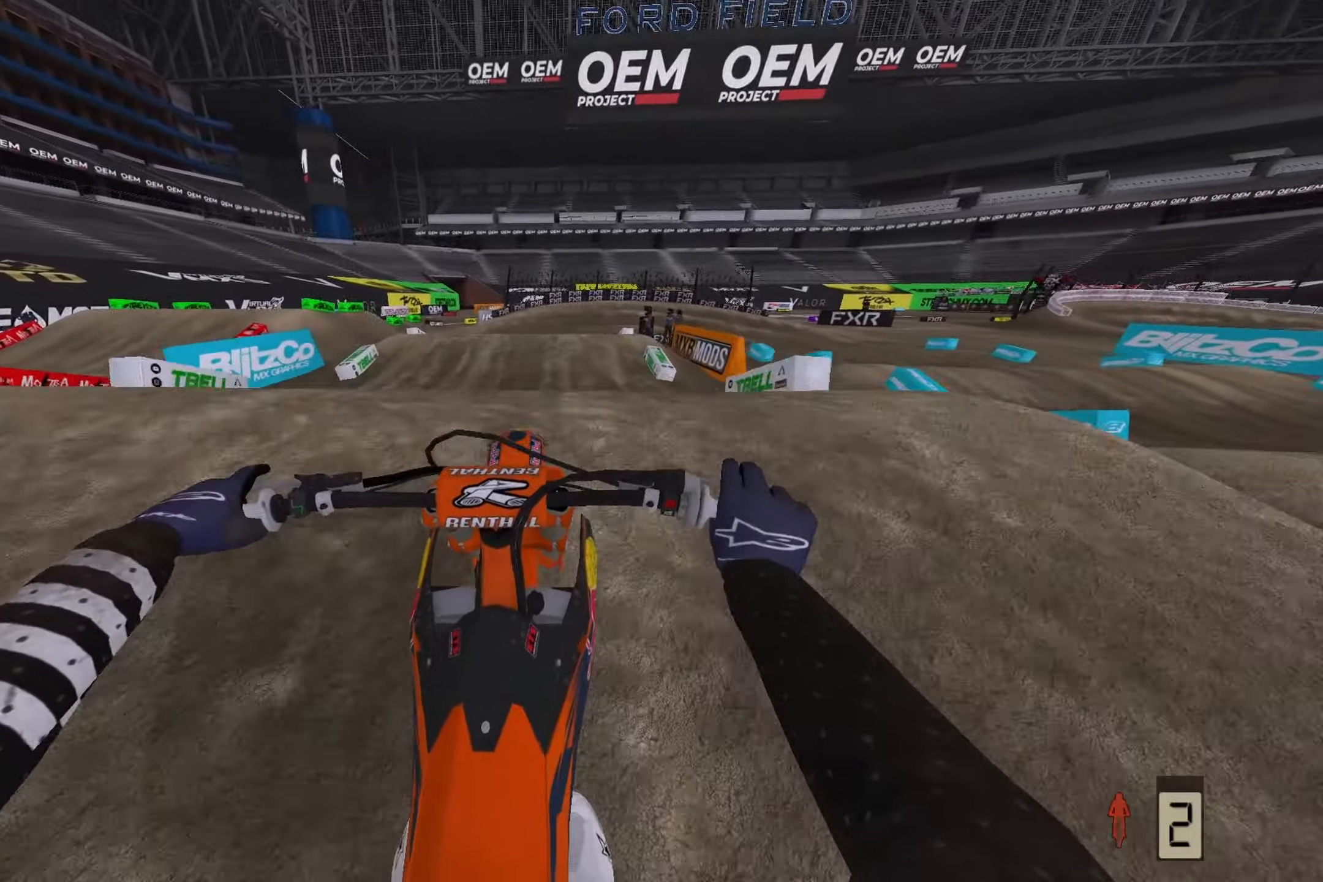
Gameplay with a controller (PlayStation layout); each line is a JSON object with the inputs held at the frame after it. "events" lists button and stick changes between this image and that frame as [ms after this image, input, new state], when the widget could be followed in between.
{"buttons": [], "left_stick": "center", "right_stick": "up", "events": [[67, "right_stick", "up-left"], [117, "right_stick", "up"], [267, "R2", "up"]]}
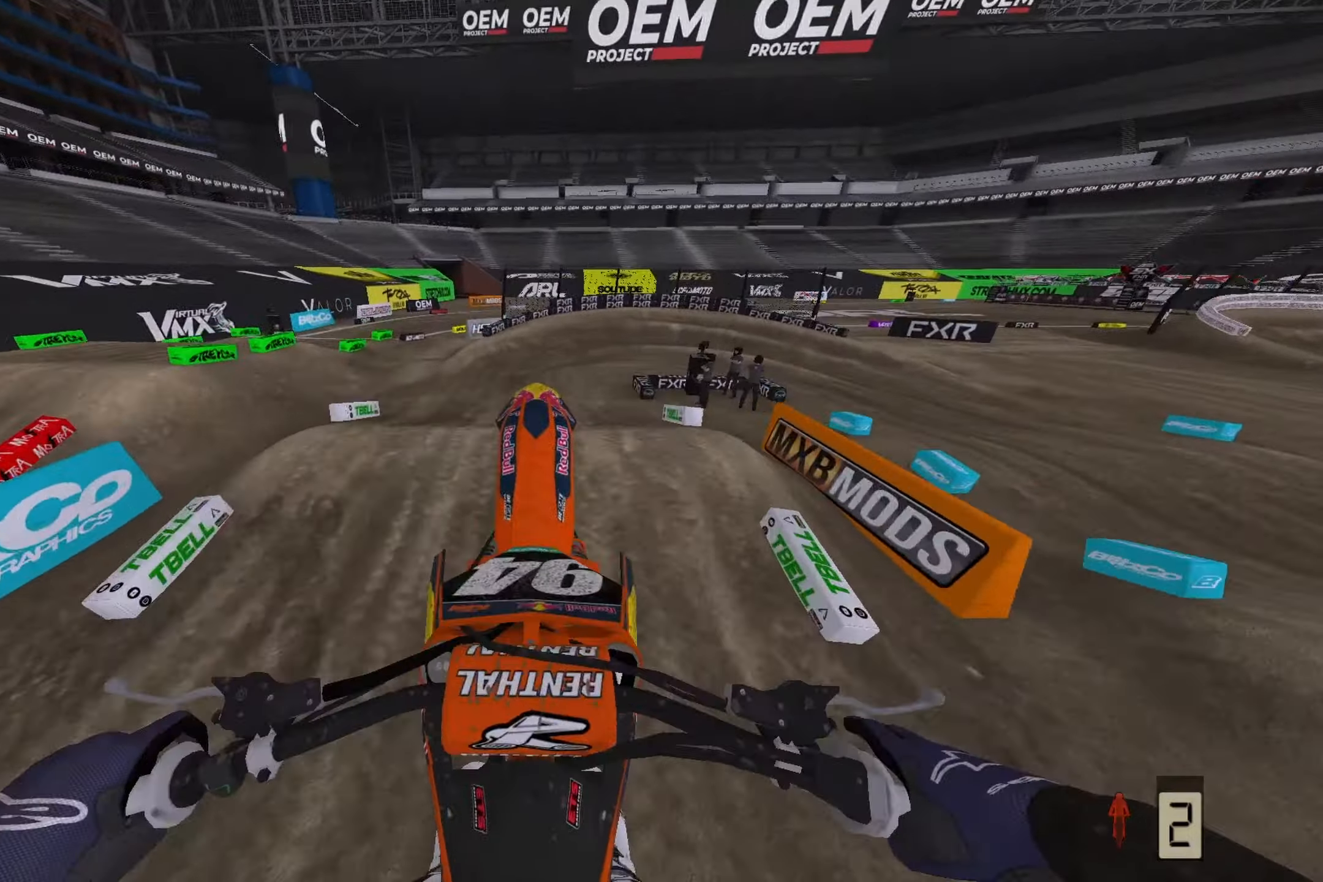
{"buttons": [], "left_stick": "right", "right_stick": "center", "events": [[17, "right_stick", "center"], [83, "R3", "down"], [100, "right_stick", "up-left"], [183, "R3", "up"], [183, "right_stick", "left"], [283, "right_stick", "center"], [350, "left_stick", "right"]]}
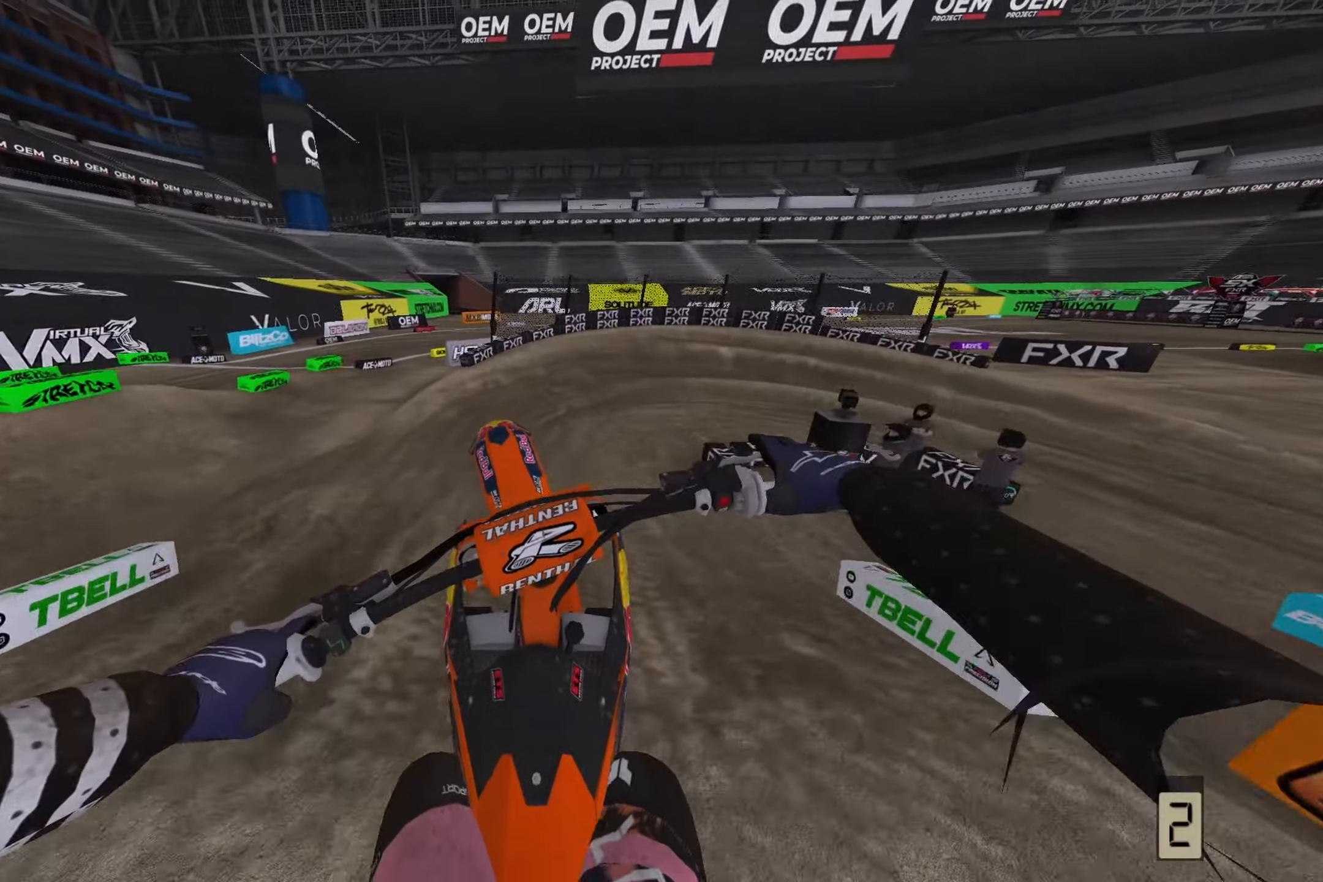
{"buttons": [], "left_stick": "right", "right_stick": "down", "events": [[133, "right_stick", "down"], [300, "R2", "down"], [500, "R2", "up"]]}
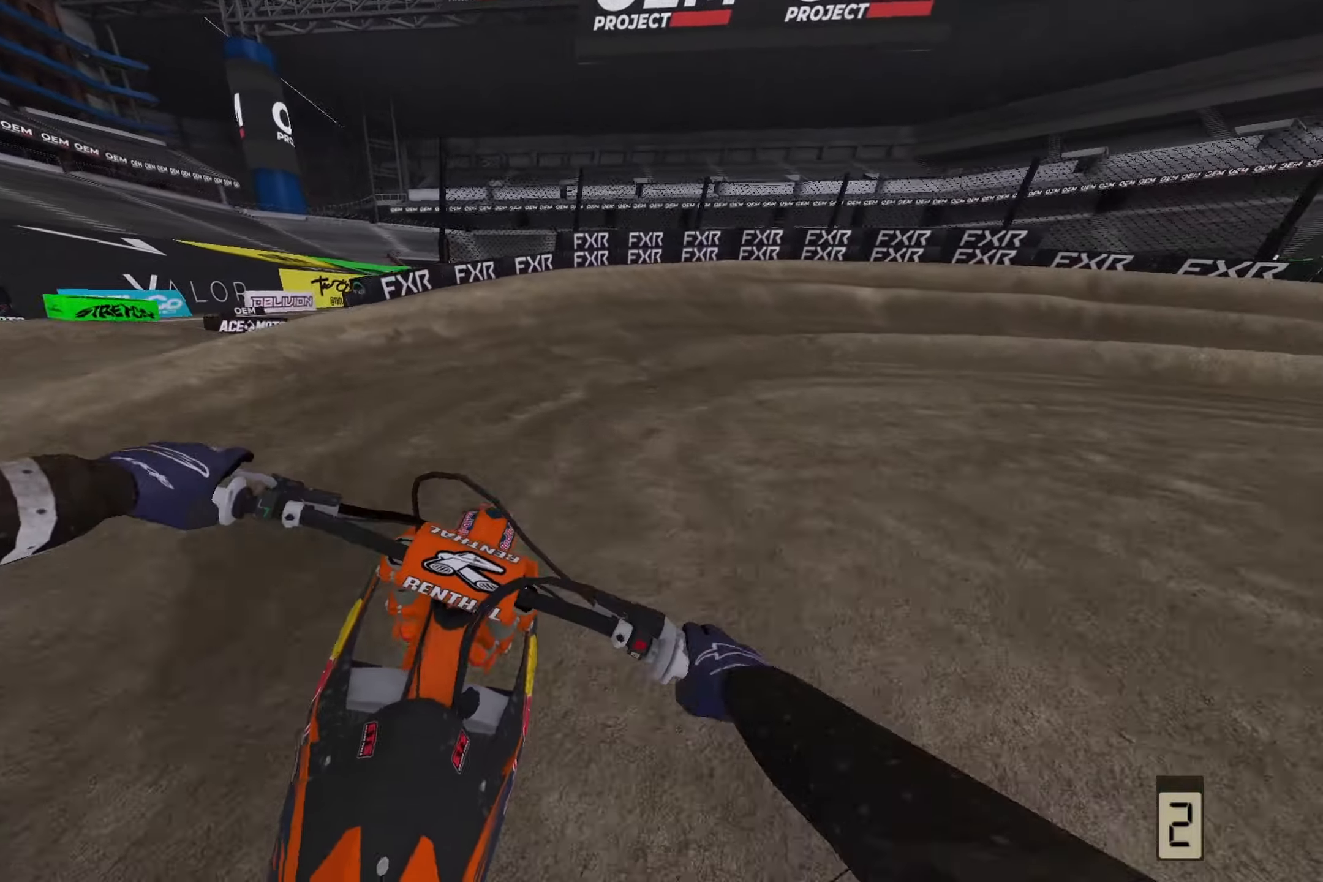
{"buttons": [], "left_stick": "right", "right_stick": "down", "events": []}
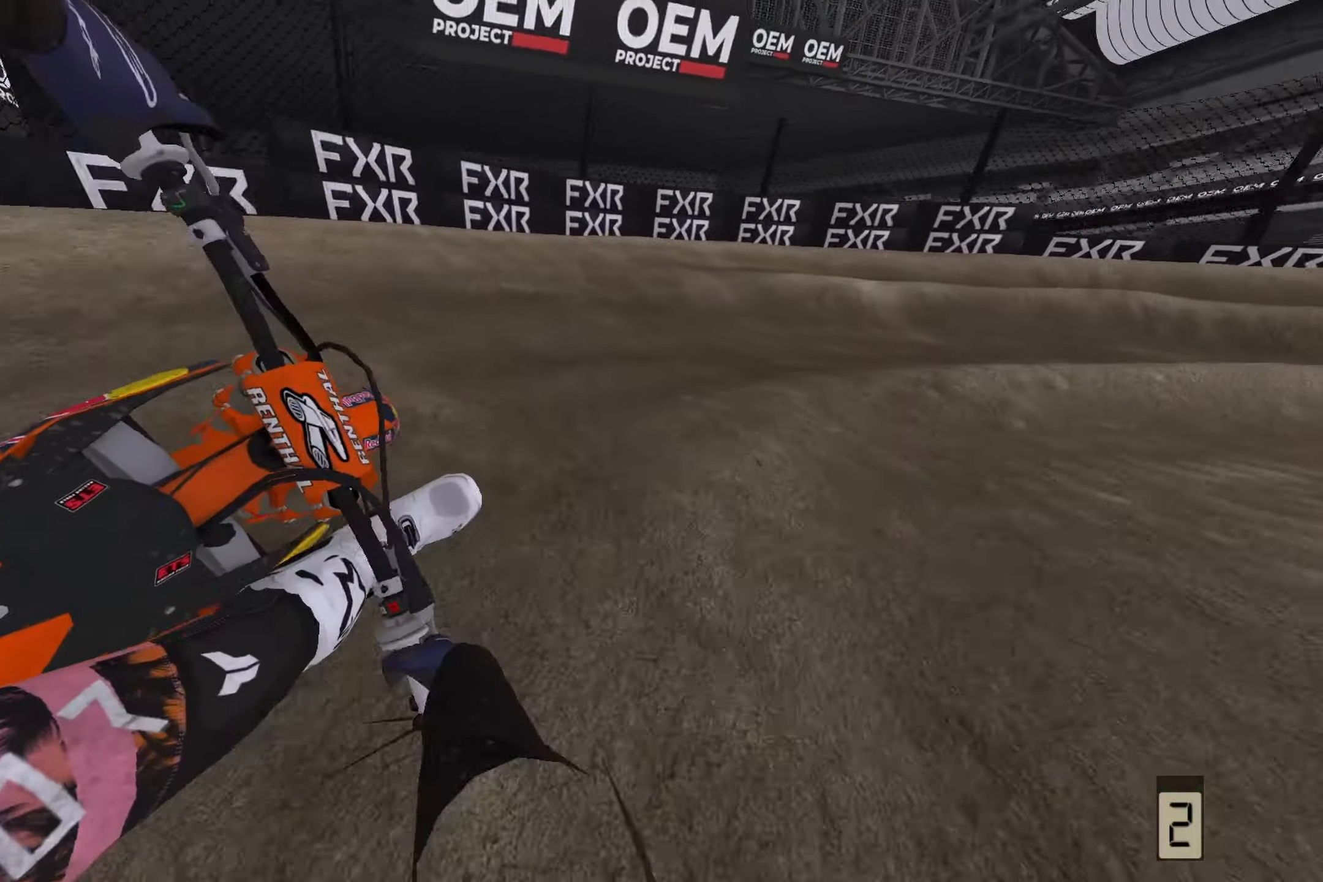
{"buttons": ["R2"], "left_stick": "right", "right_stick": "down", "events": [[183, "R2", "down"]]}
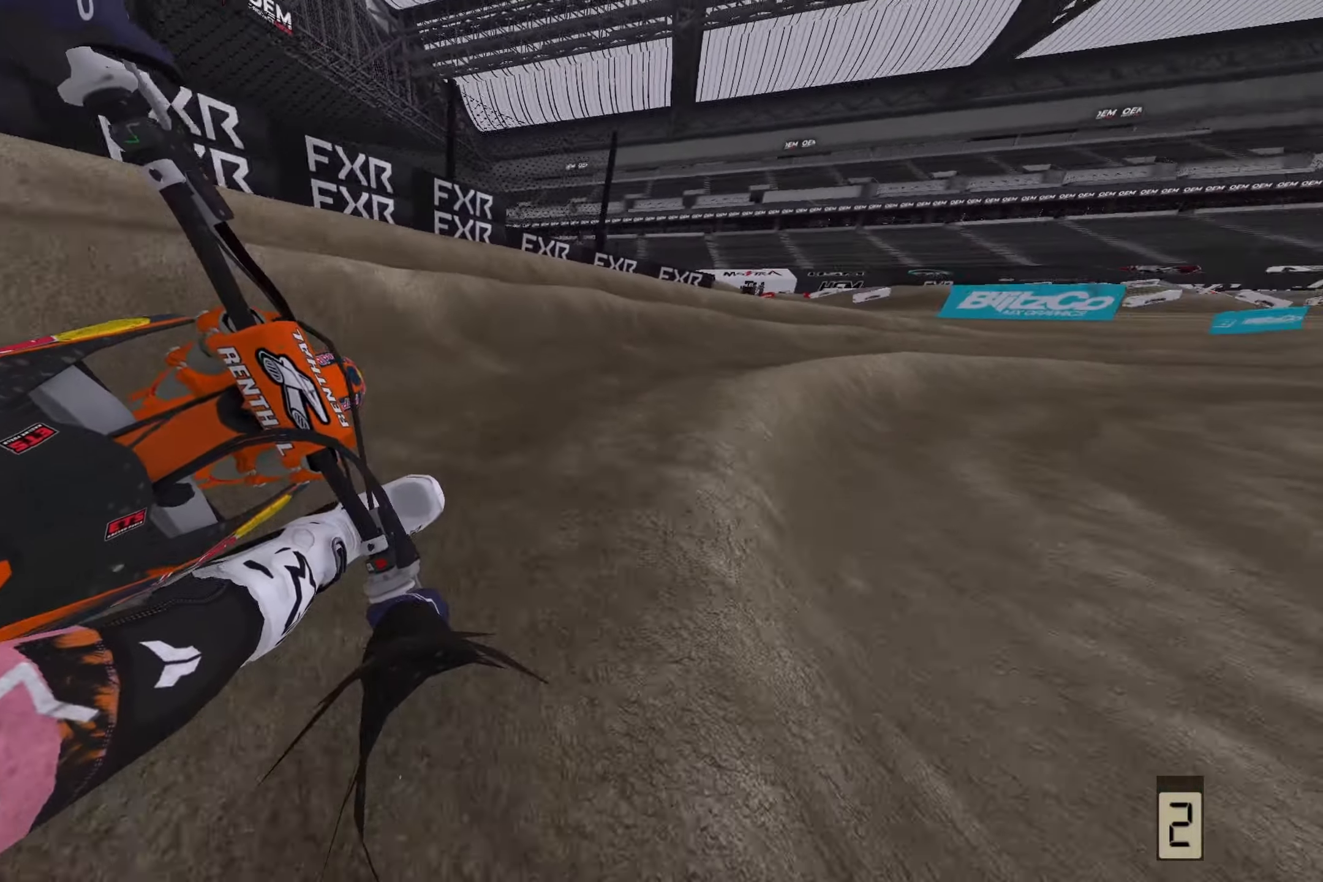
{"buttons": ["R2"], "left_stick": "right", "right_stick": "down", "events": []}
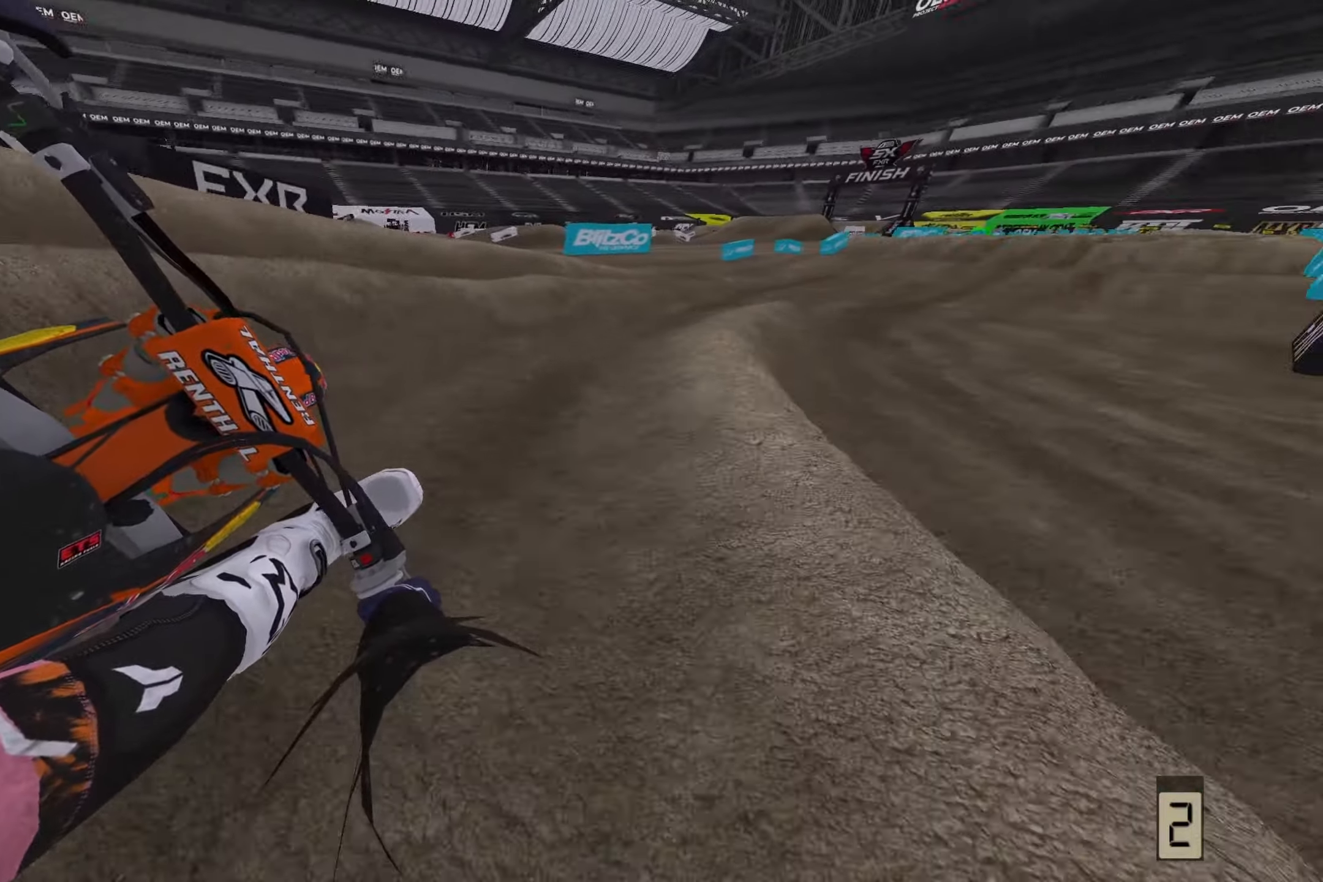
{"buttons": ["R2"], "left_stick": "right", "right_stick": "down", "events": []}
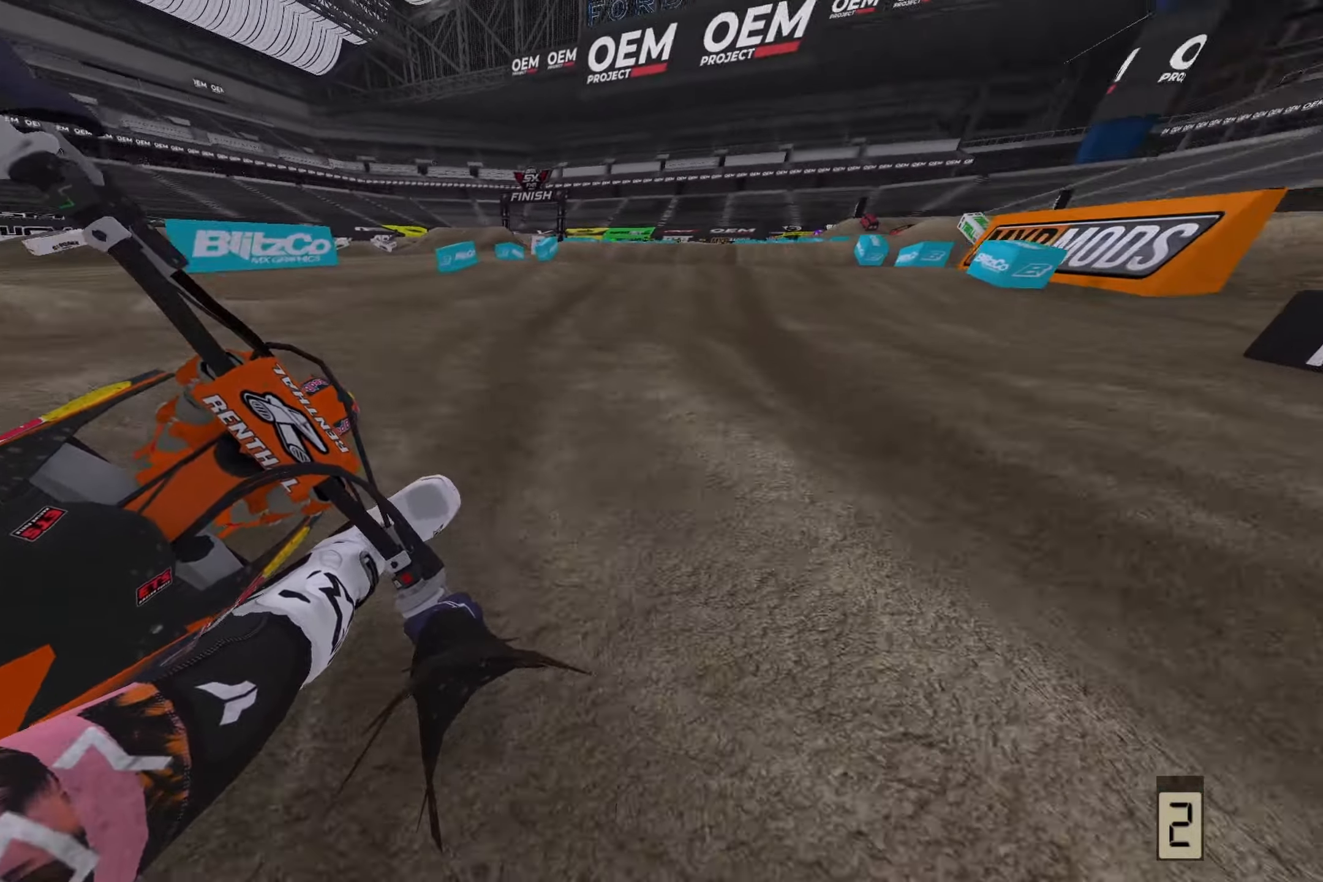
{"buttons": ["R2"], "left_stick": "center", "right_stick": "down", "events": [[33, "left_stick", "up-right"], [183, "left_stick", "center"]]}
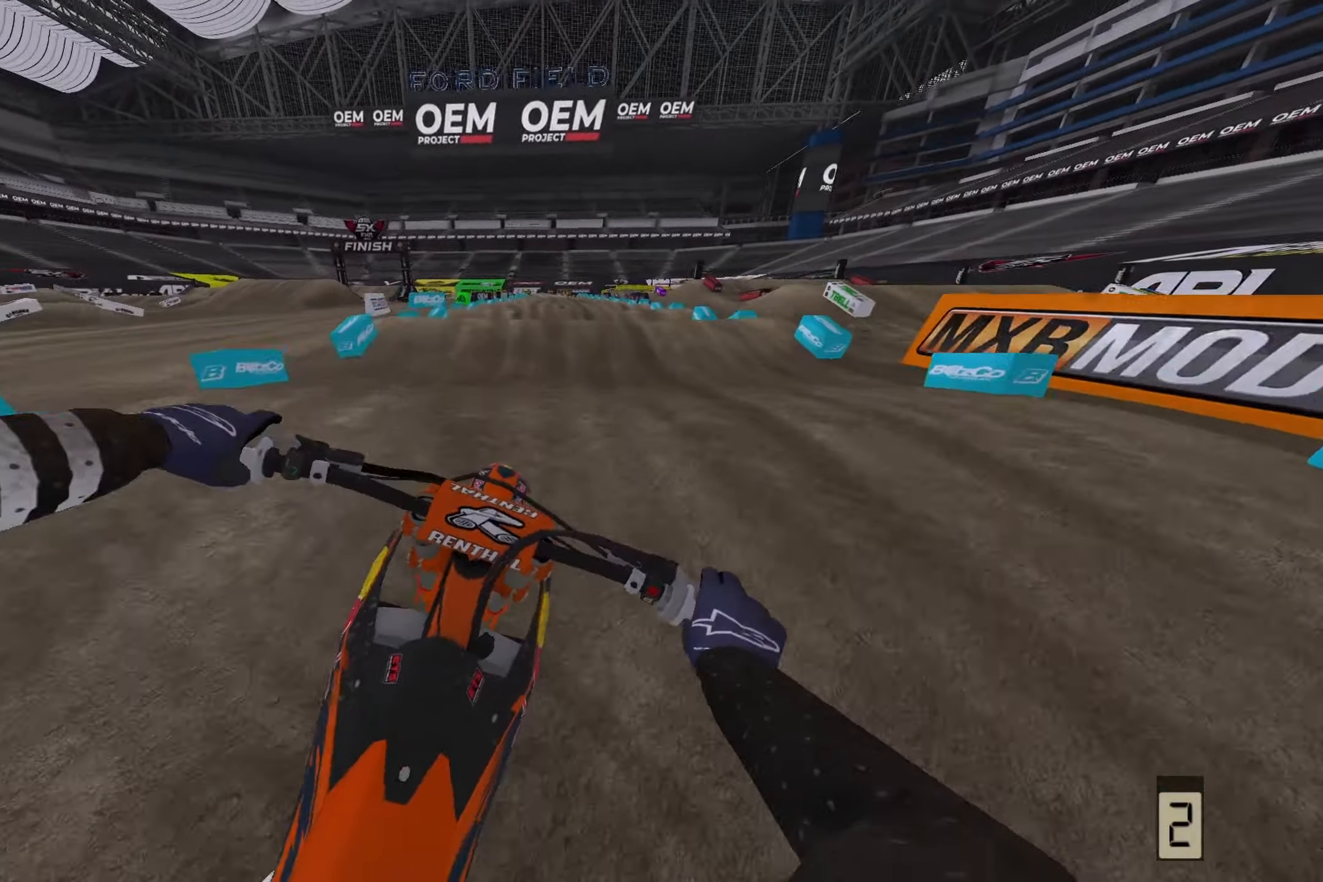
{"buttons": ["R2"], "left_stick": "center", "right_stick": "down", "events": [[33, "R3", "down"], [150, "R3", "up"]]}
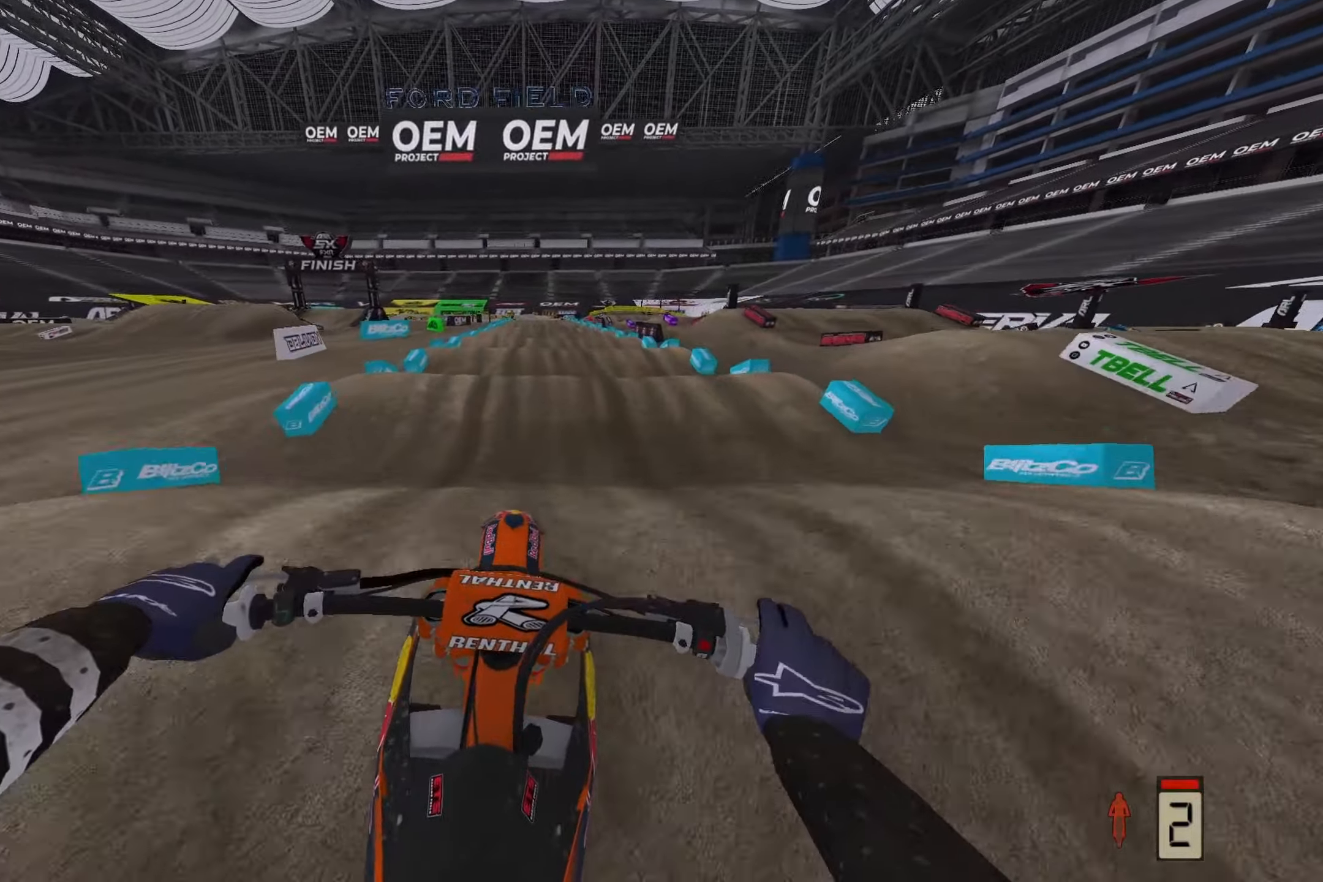
{"buttons": ["R2"], "left_stick": "center", "right_stick": "down", "events": []}
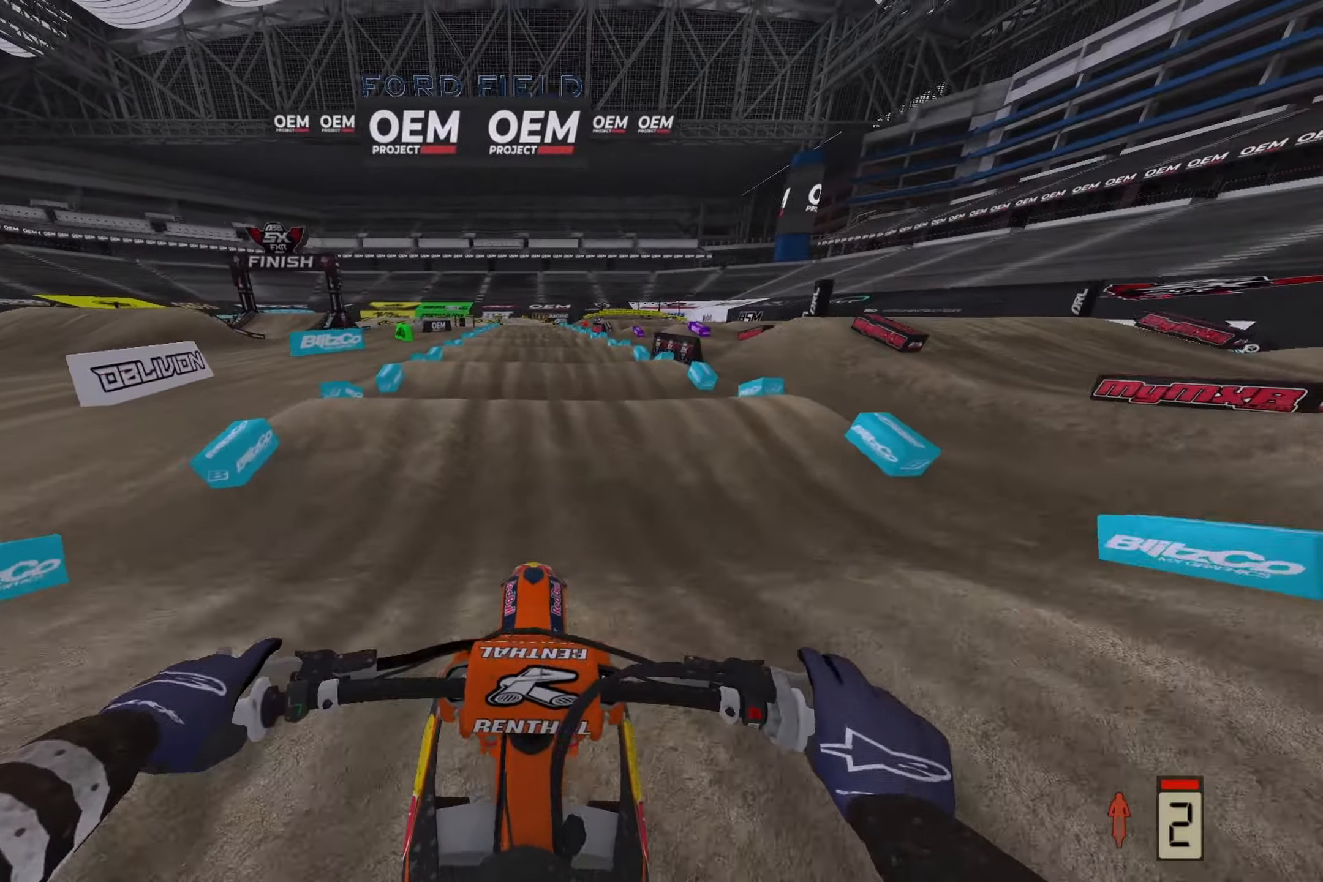
{"buttons": ["R2"], "left_stick": "center", "right_stick": "down", "events": []}
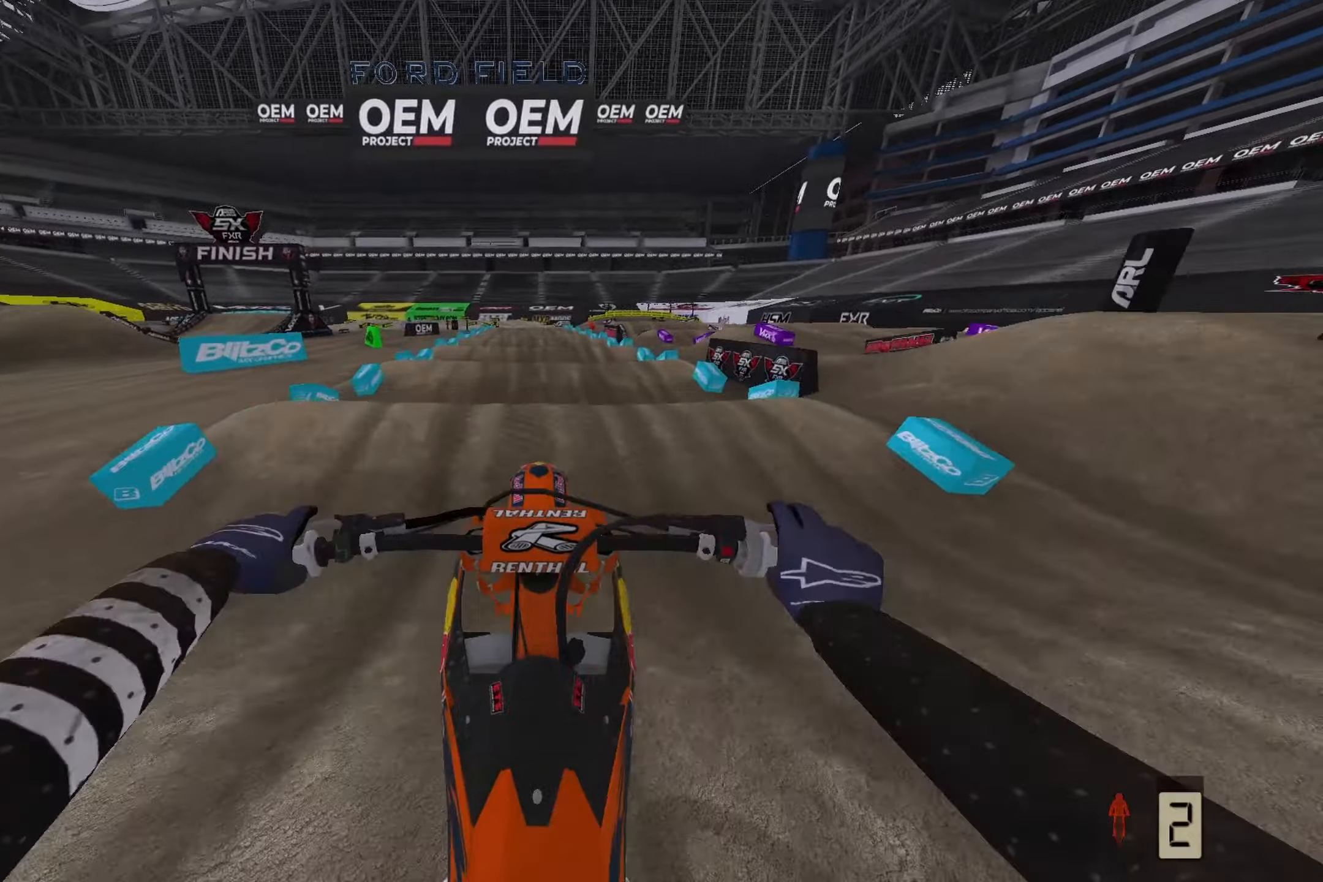
{"buttons": ["R2"], "left_stick": "center", "right_stick": "down", "events": []}
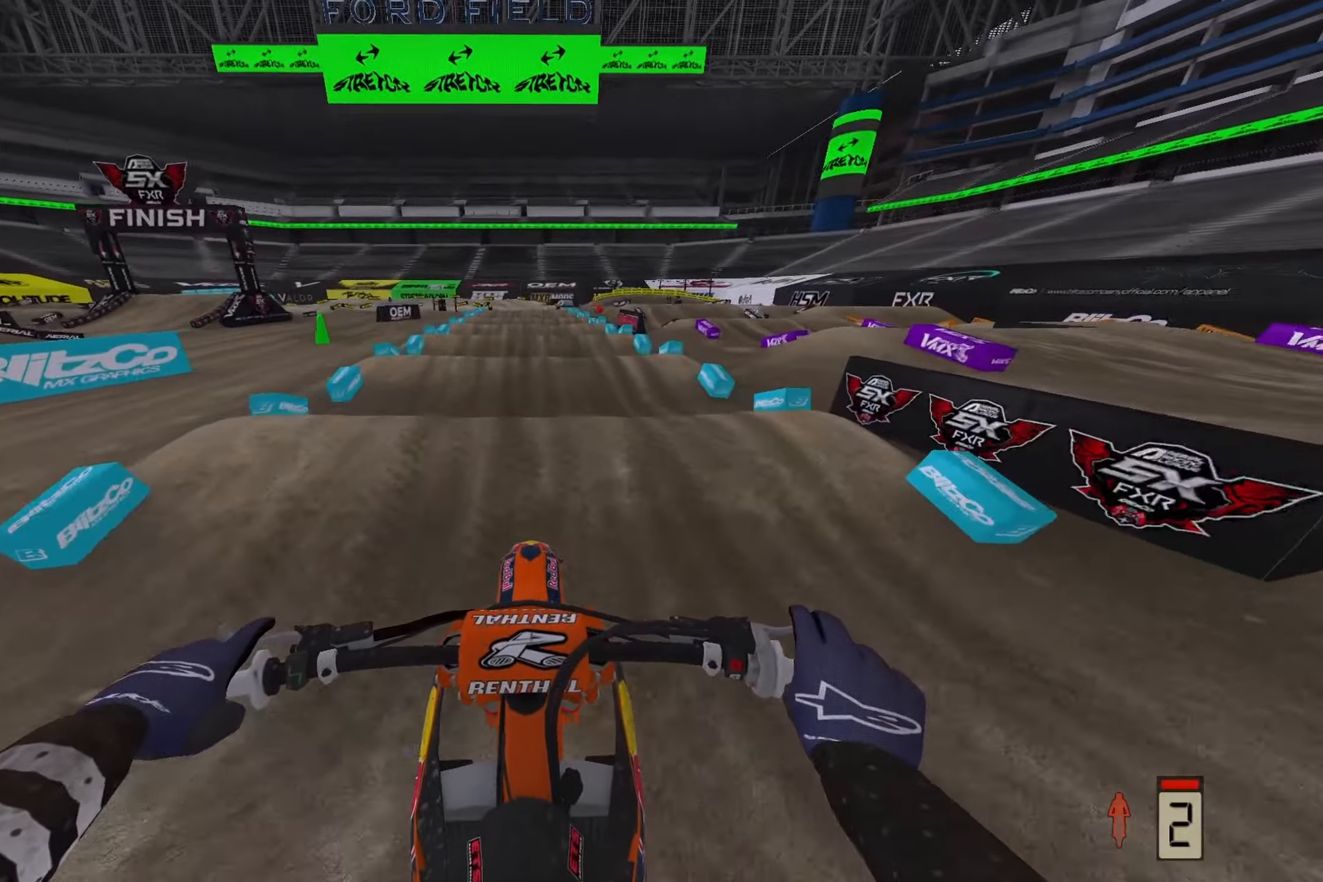
{"buttons": ["R2"], "left_stick": "center", "right_stick": "down", "events": []}
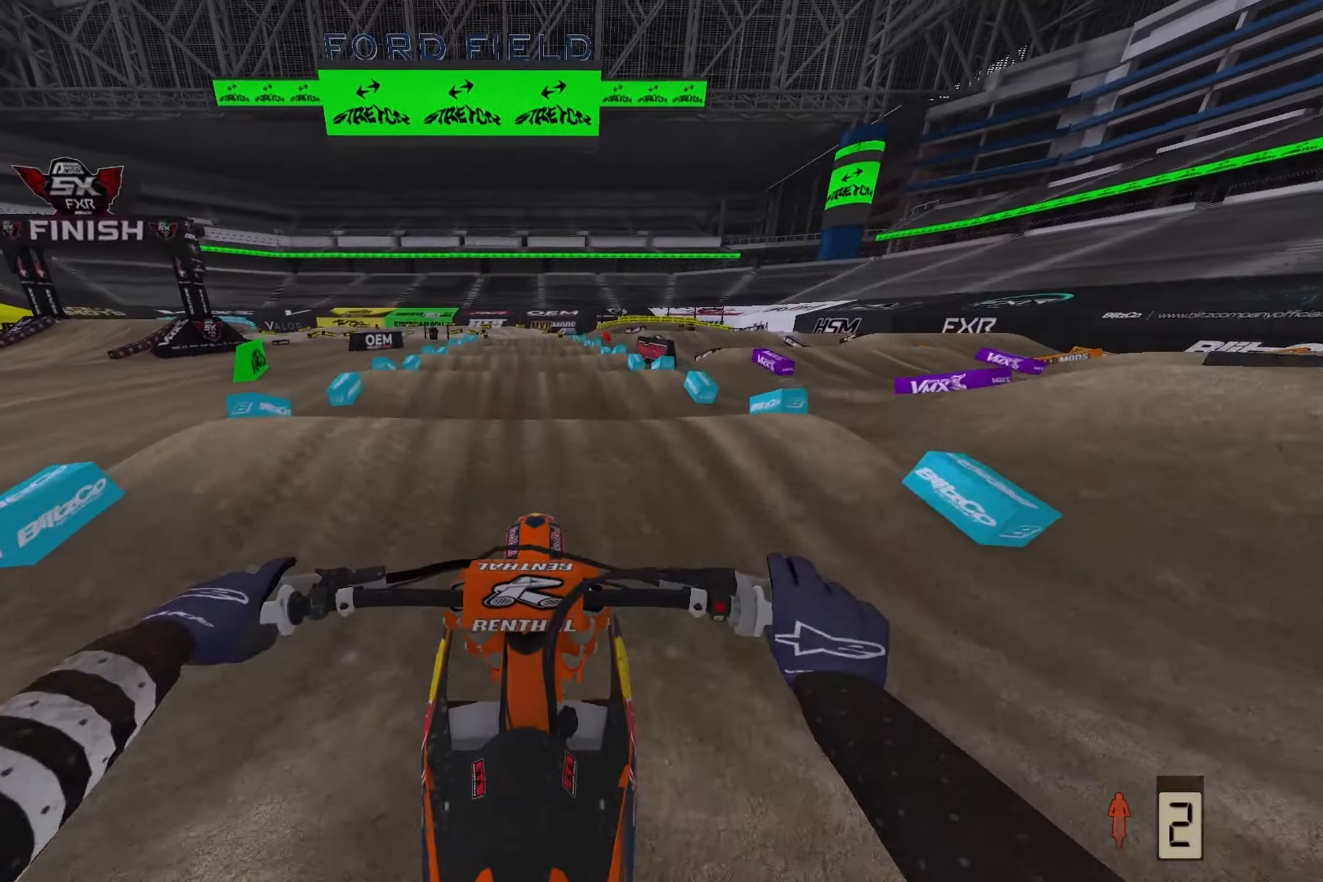
{"buttons": ["R2"], "left_stick": "center", "right_stick": "down", "events": []}
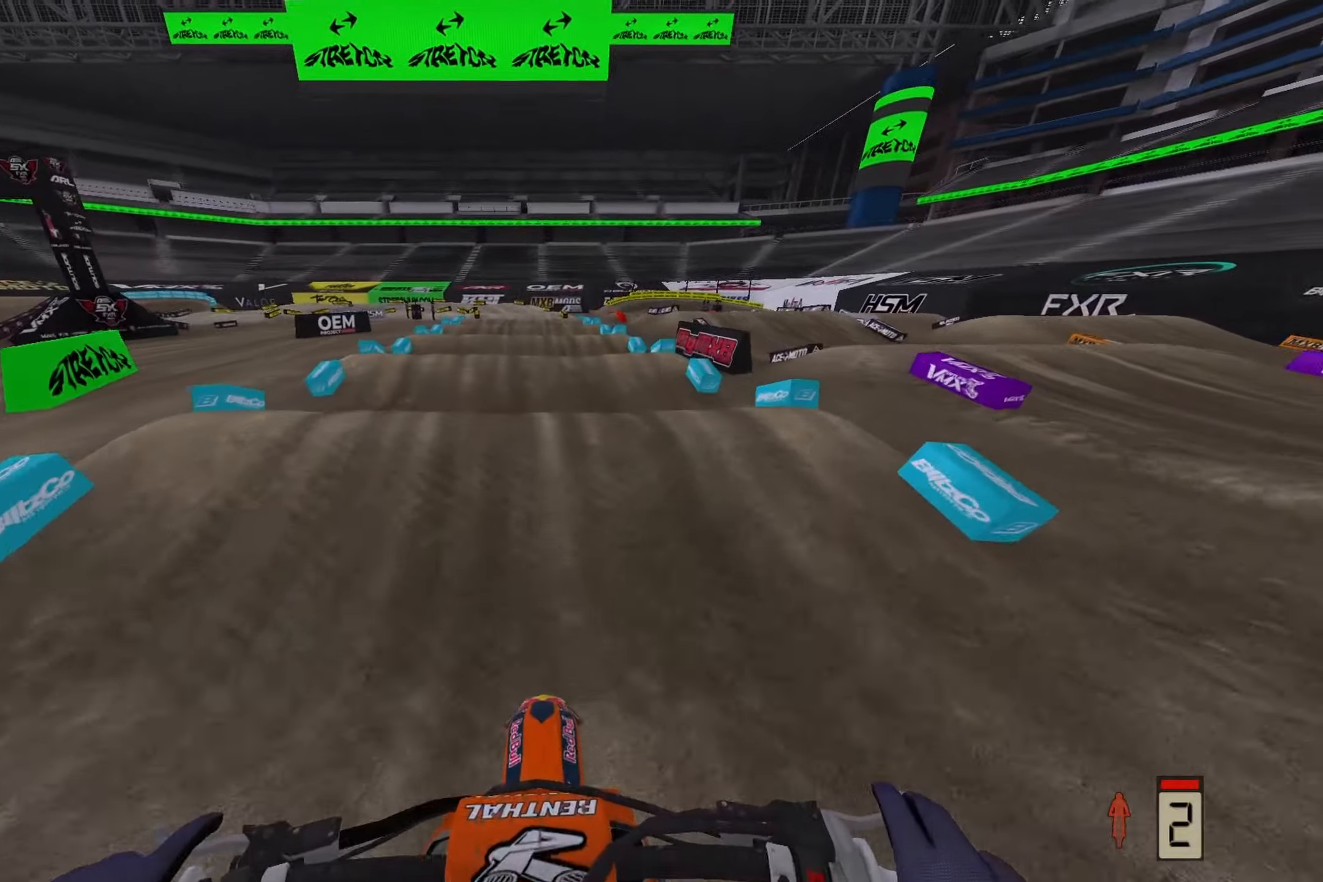
{"buttons": [], "left_stick": "center", "right_stick": "center", "events": [[250, "R2", "up"], [367, "R2", "down"], [450, "right_stick", "center"], [467, "R2", "up"]]}
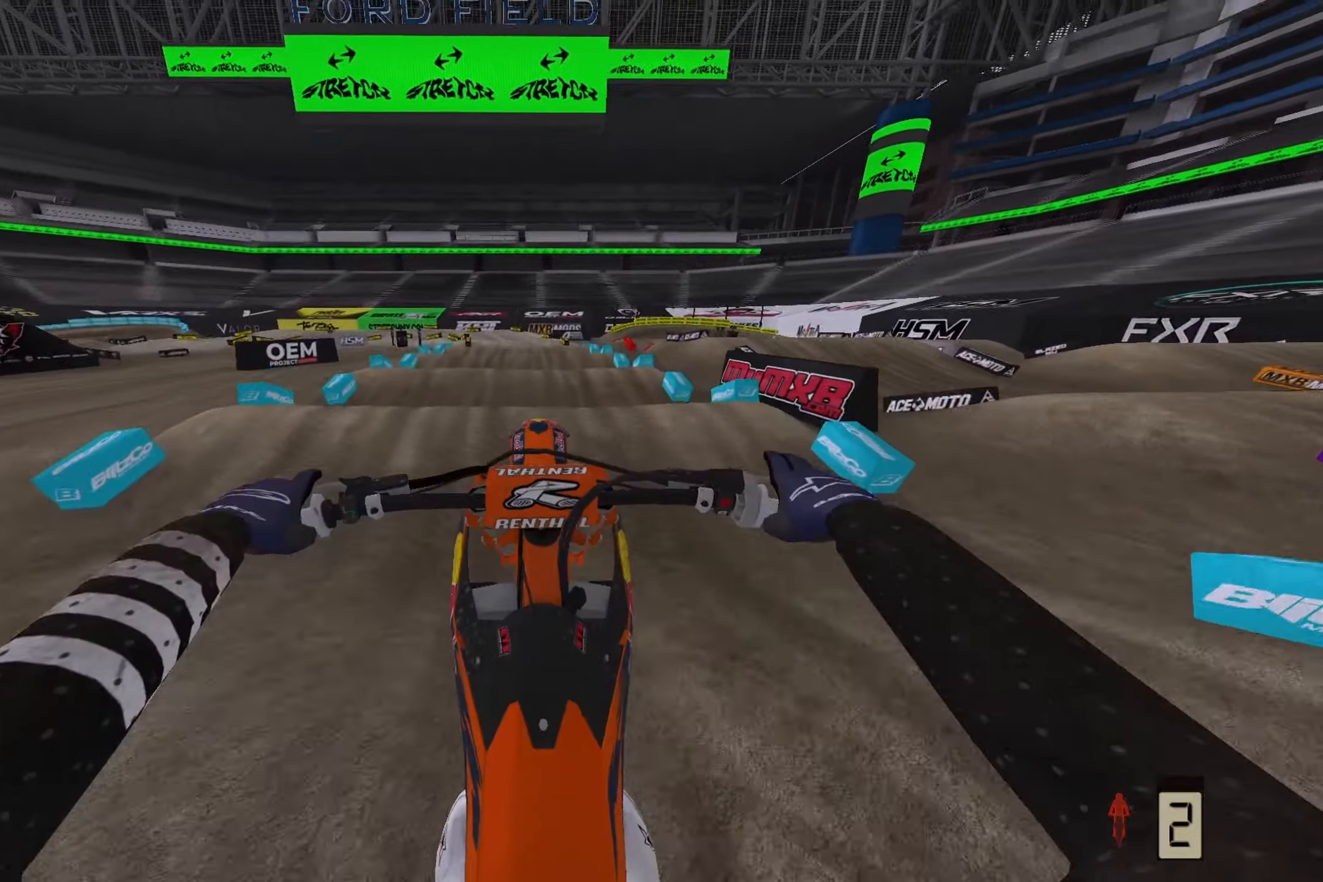
{"buttons": ["R2"], "left_stick": "center", "right_stick": "down", "events": [[283, "right_stick", "down"], [367, "R2", "down"]]}
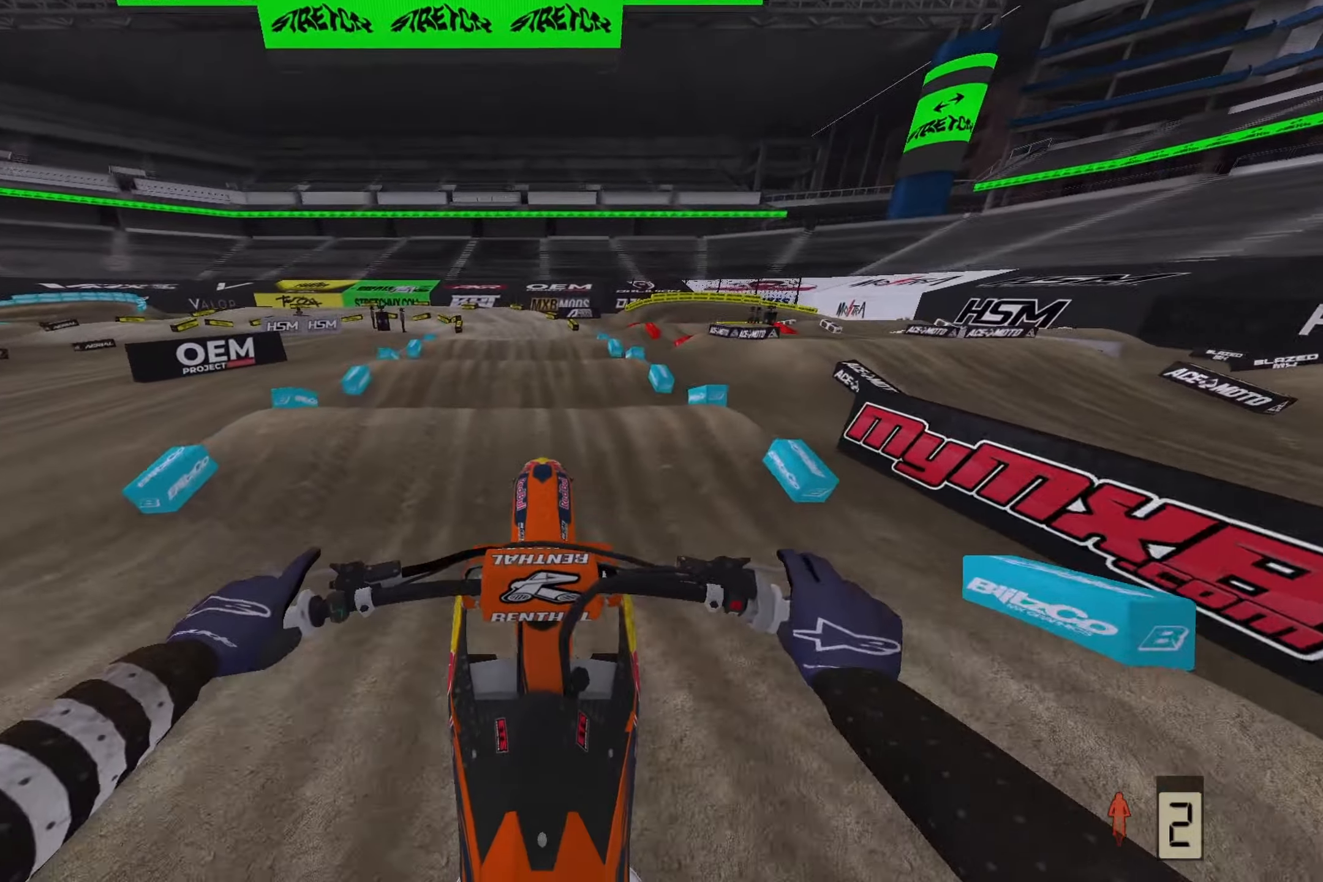
{"buttons": ["R2"], "left_stick": "center", "right_stick": "down", "events": []}
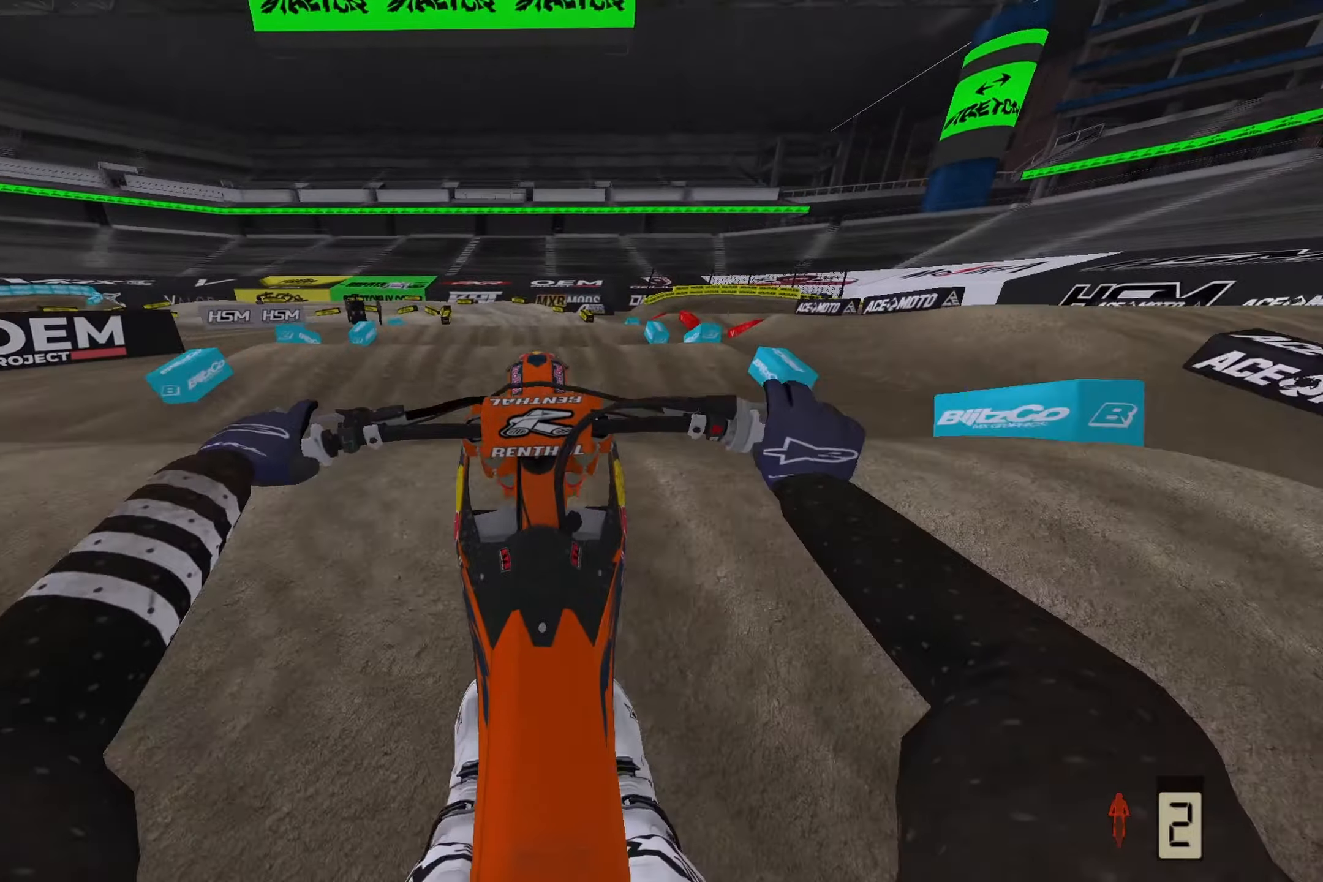
{"buttons": ["R2"], "left_stick": "center", "right_stick": "down", "events": []}
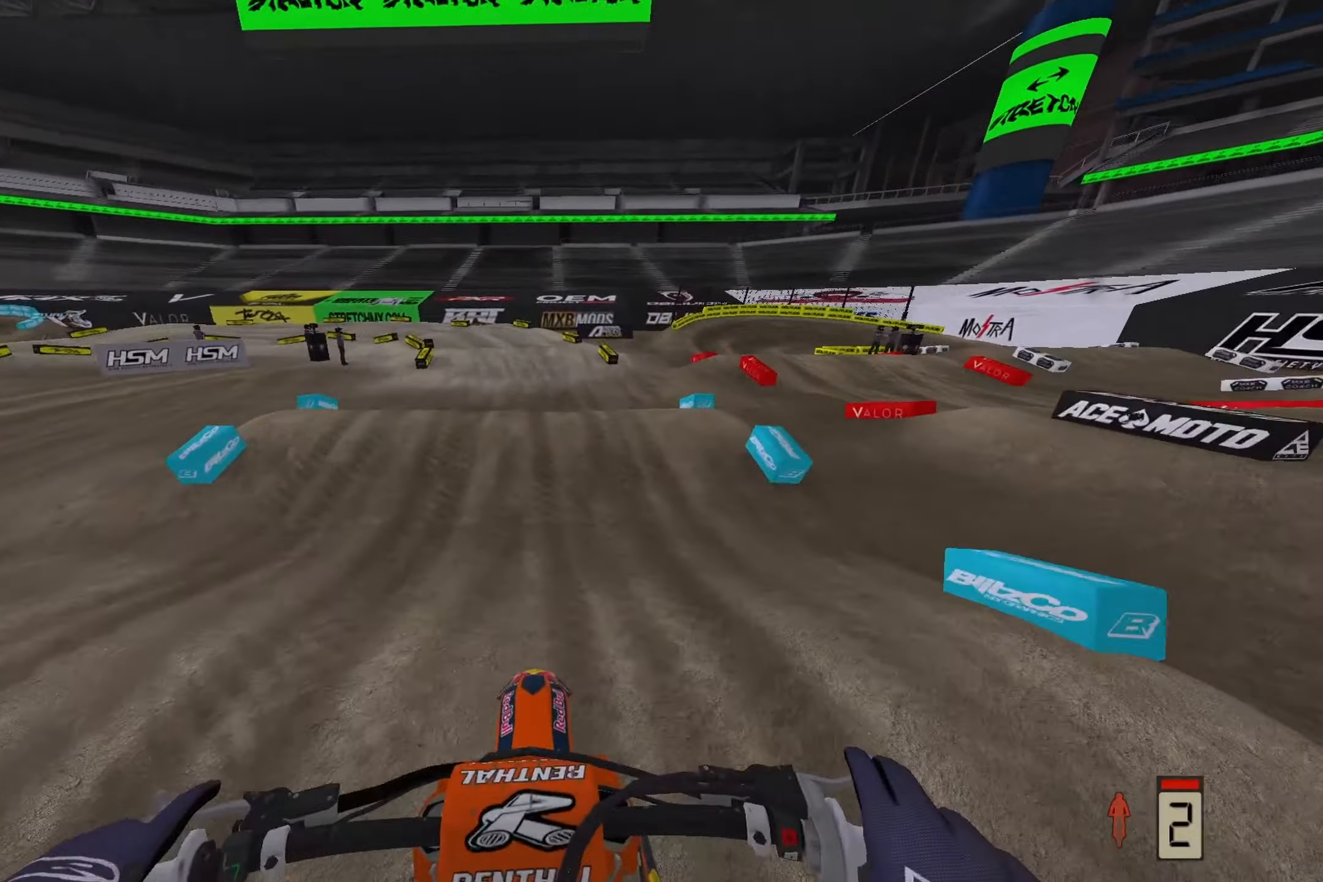
{"buttons": [], "left_stick": "center", "right_stick": "down-left", "events": [[167, "R2", "up"], [233, "R2", "down"], [300, "right_stick", "down-left"], [433, "R2", "up"]]}
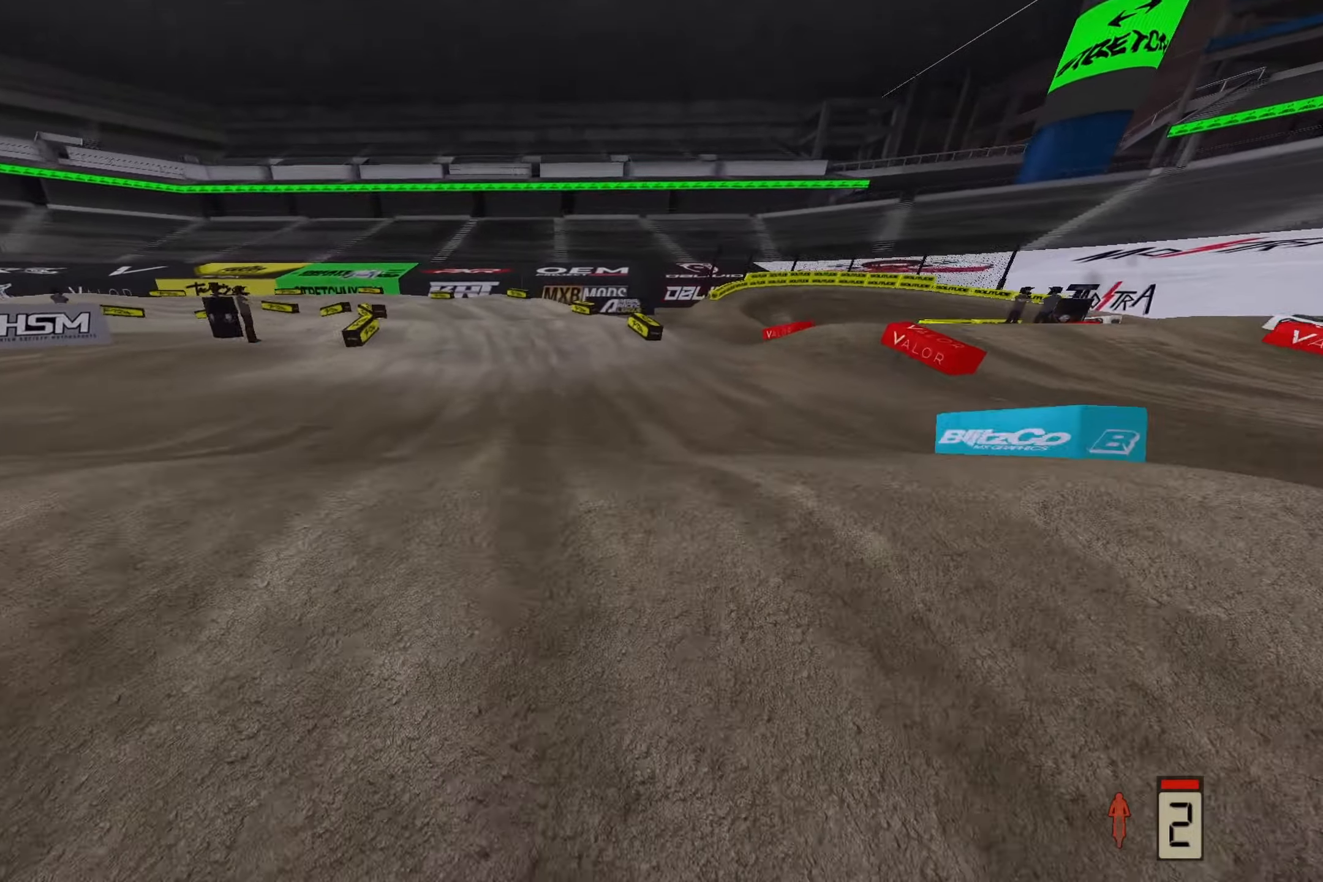
{"buttons": [], "left_stick": "center", "right_stick": "up", "events": [[33, "right_stick", "center"], [400, "right_stick", "up"]]}
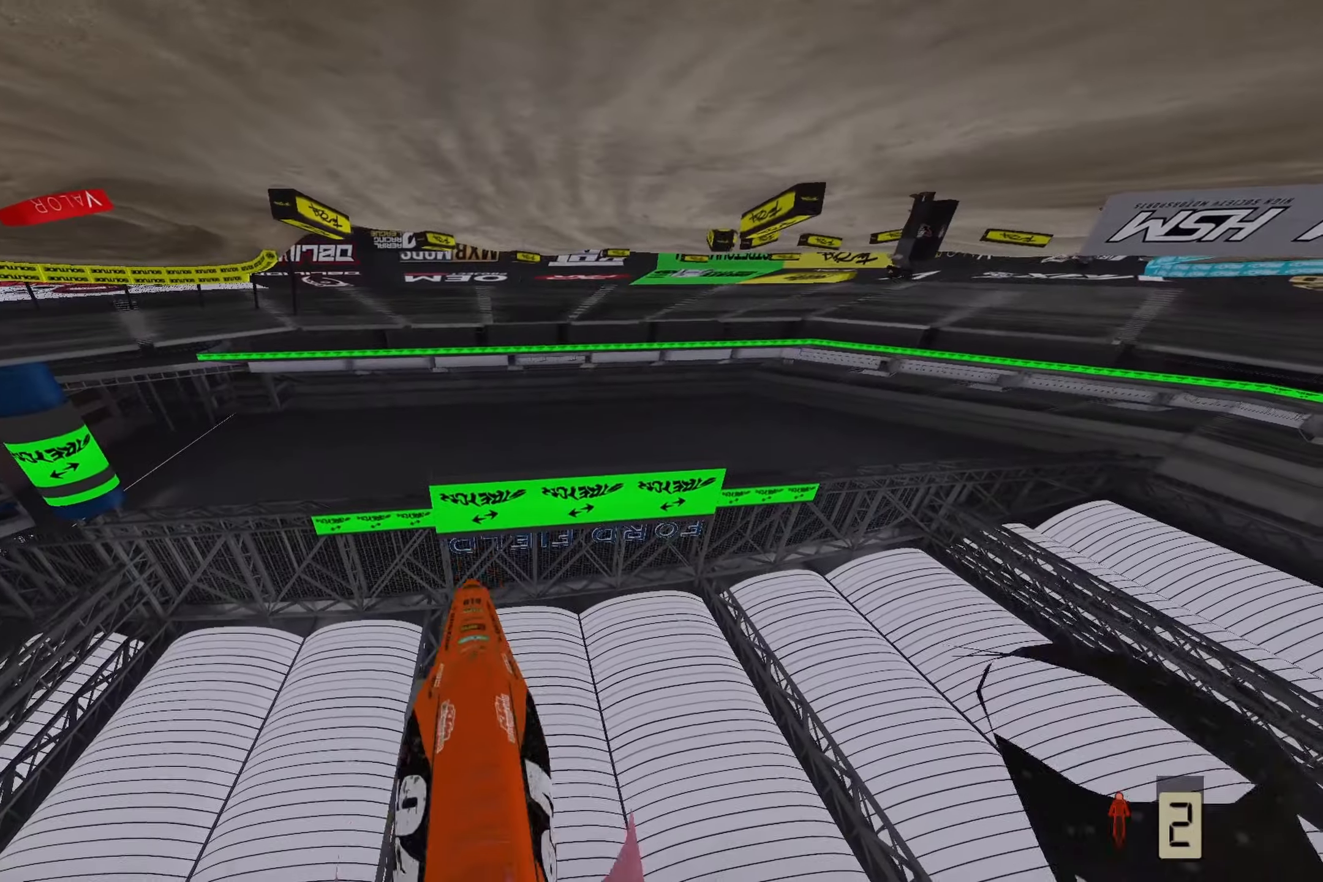
{"buttons": [], "left_stick": "center", "right_stick": "center", "events": [[83, "R2", "down"], [217, "R2", "up"], [267, "right_stick", "center"]]}
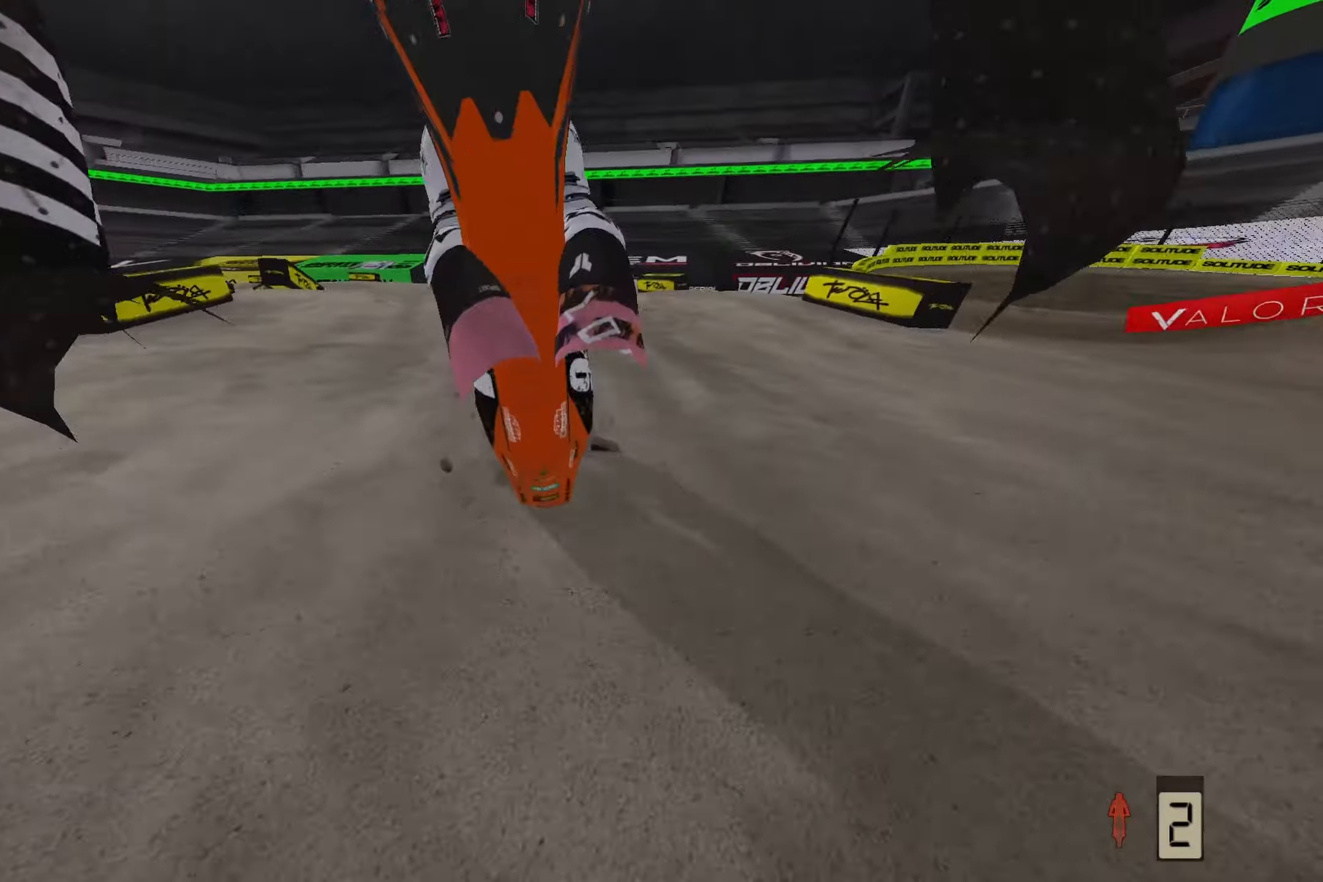
{"buttons": ["SELECT"], "left_stick": "center", "right_stick": "center", "events": [[417, "SELECT", "down"]]}
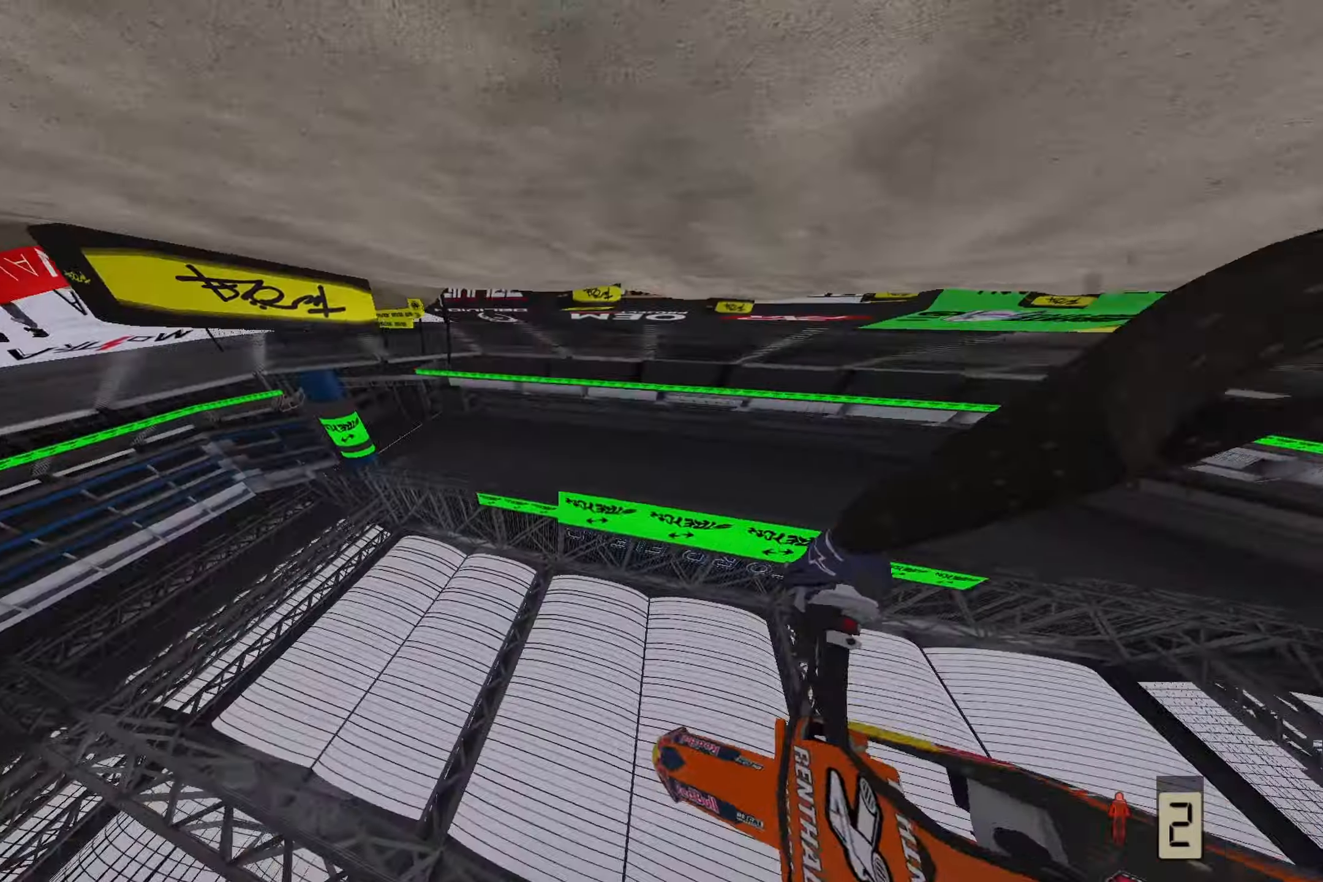
{"buttons": [], "left_stick": "center", "right_stick": "center", "events": [[33, "SELECT", "up"], [150, "SELECT", "down"], [267, "SELECT", "up"], [350, "SELECT", "down"], [450, "SELECT", "up"]]}
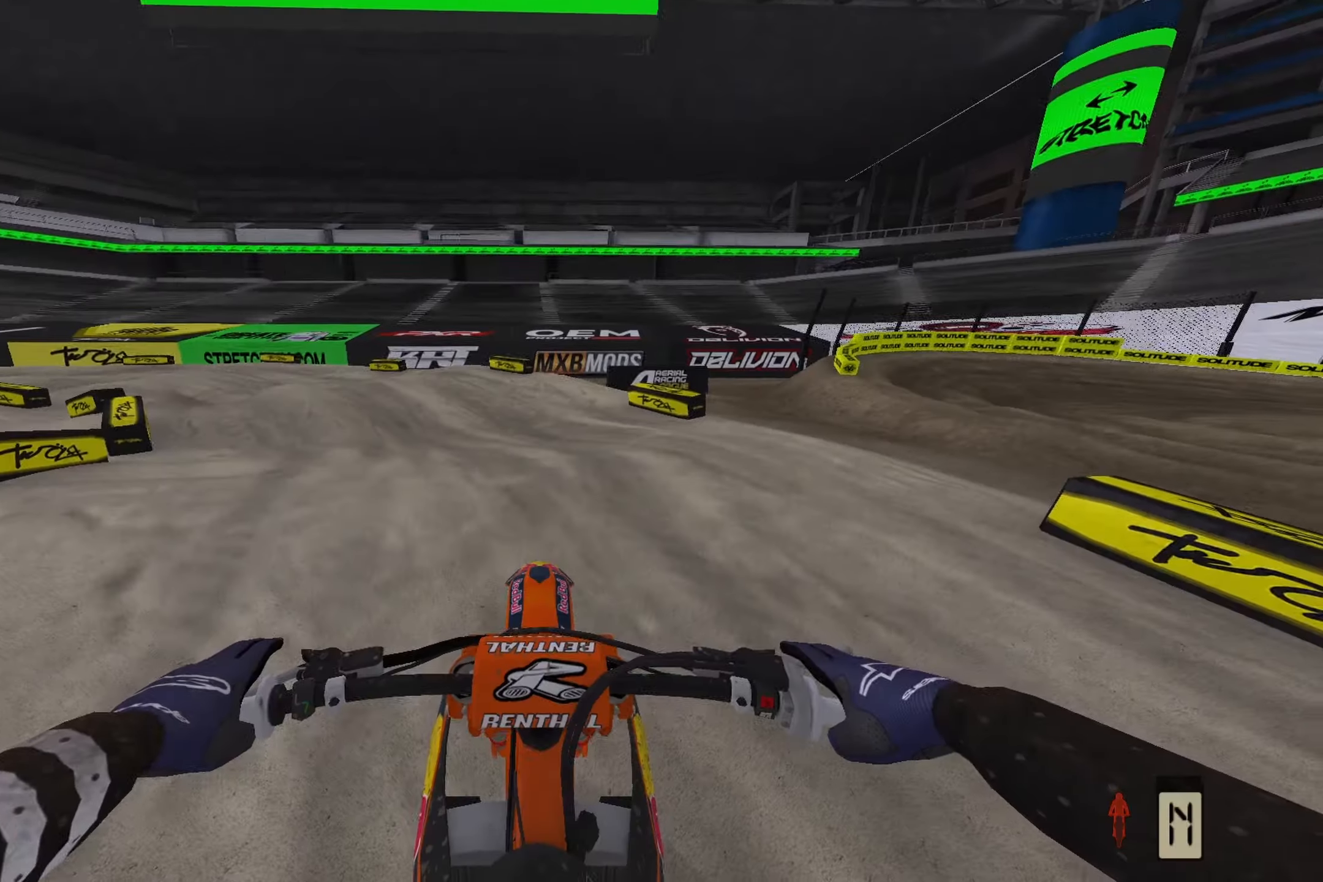
{"buttons": ["R2"], "left_stick": "center", "right_stick": "center", "events": [[117, "SELECT", "down"], [233, "SELECT", "up"], [350, "SELECT", "down"], [400, "SELECT", "up"], [500, "R2", "down"]]}
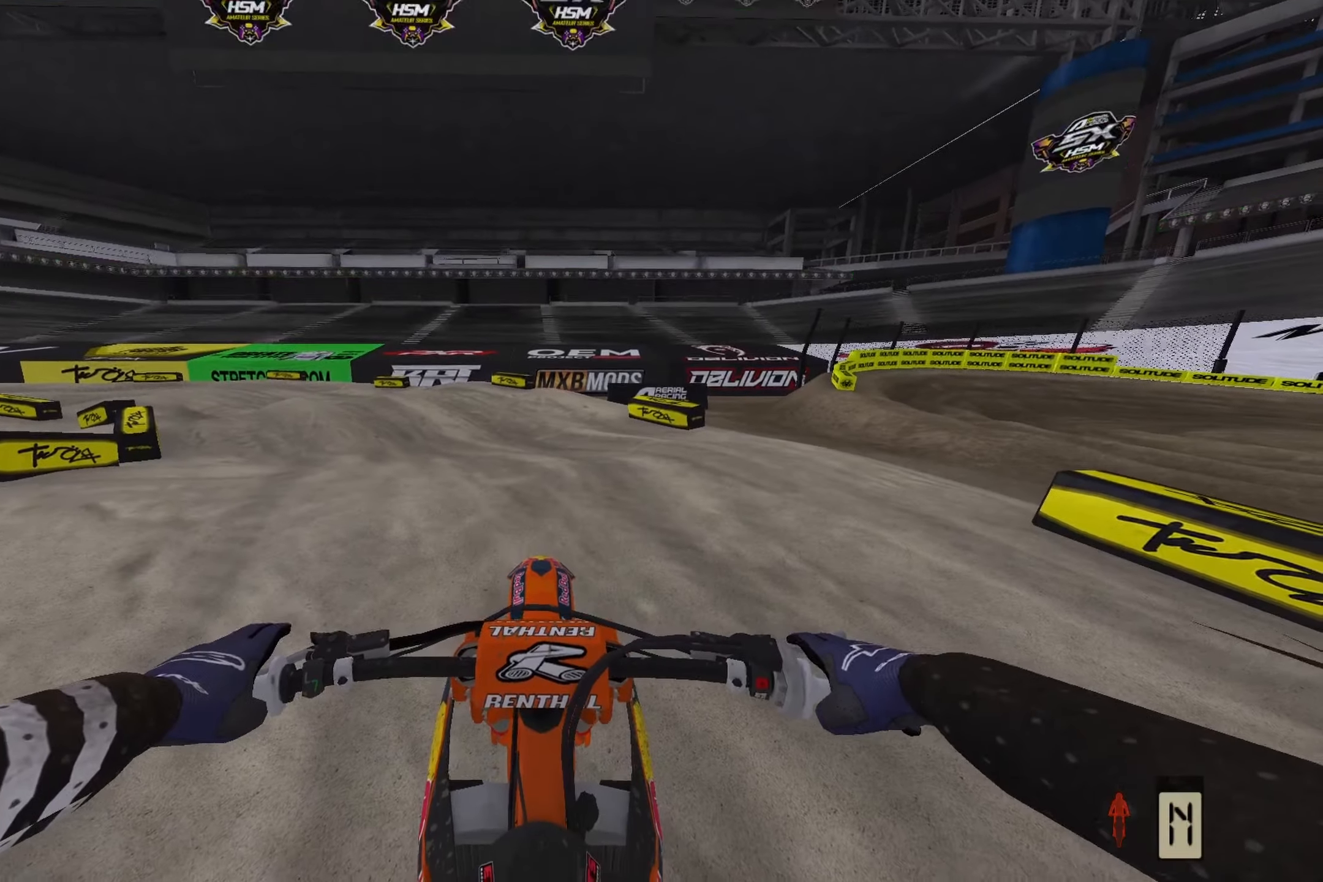
{"buttons": ["R2"], "left_stick": "center", "right_stick": "center", "events": [[400, "left_stick", "up-left"], [450, "left_stick", "center"]]}
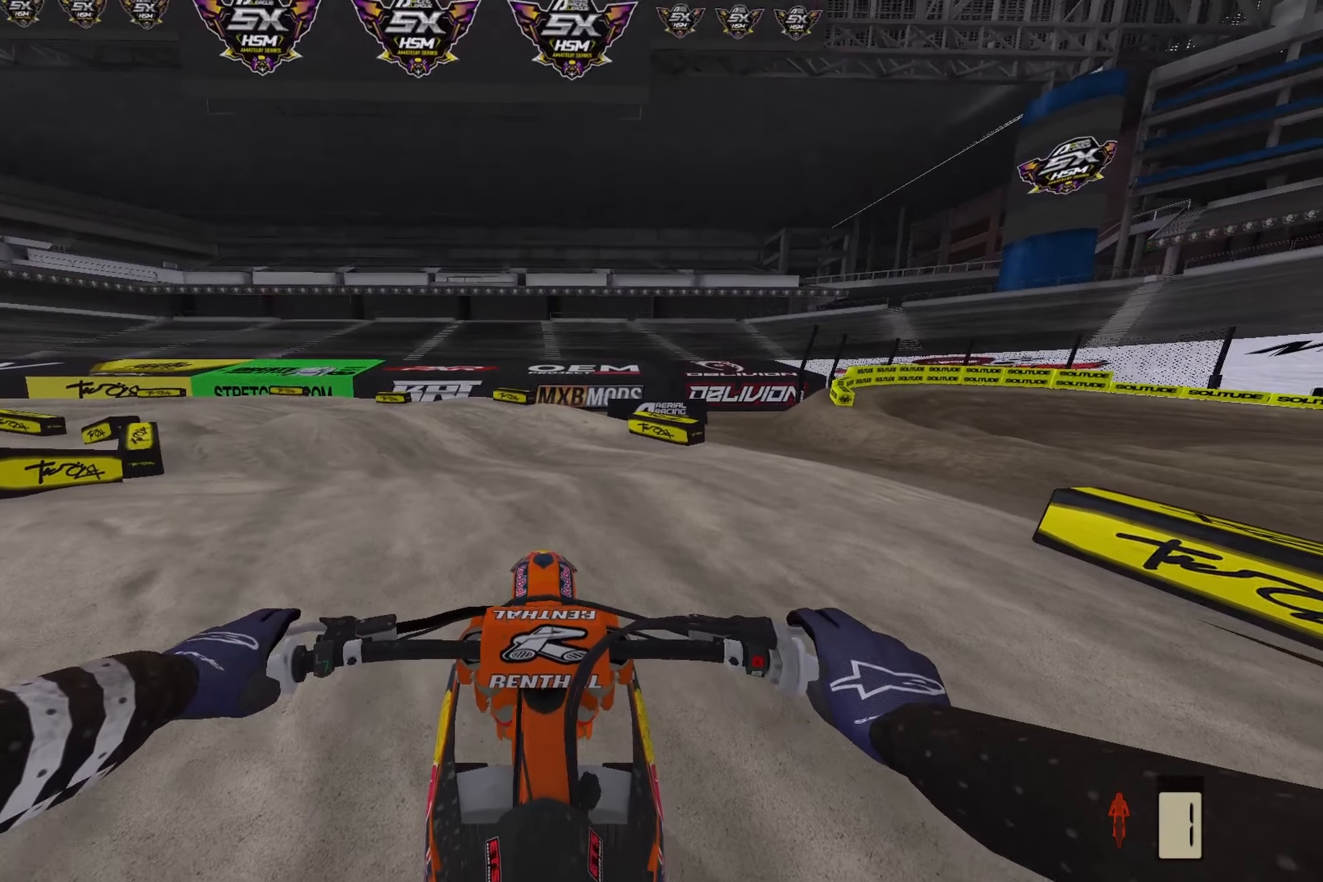
{"buttons": ["R2"], "left_stick": "center", "right_stick": "center", "events": []}
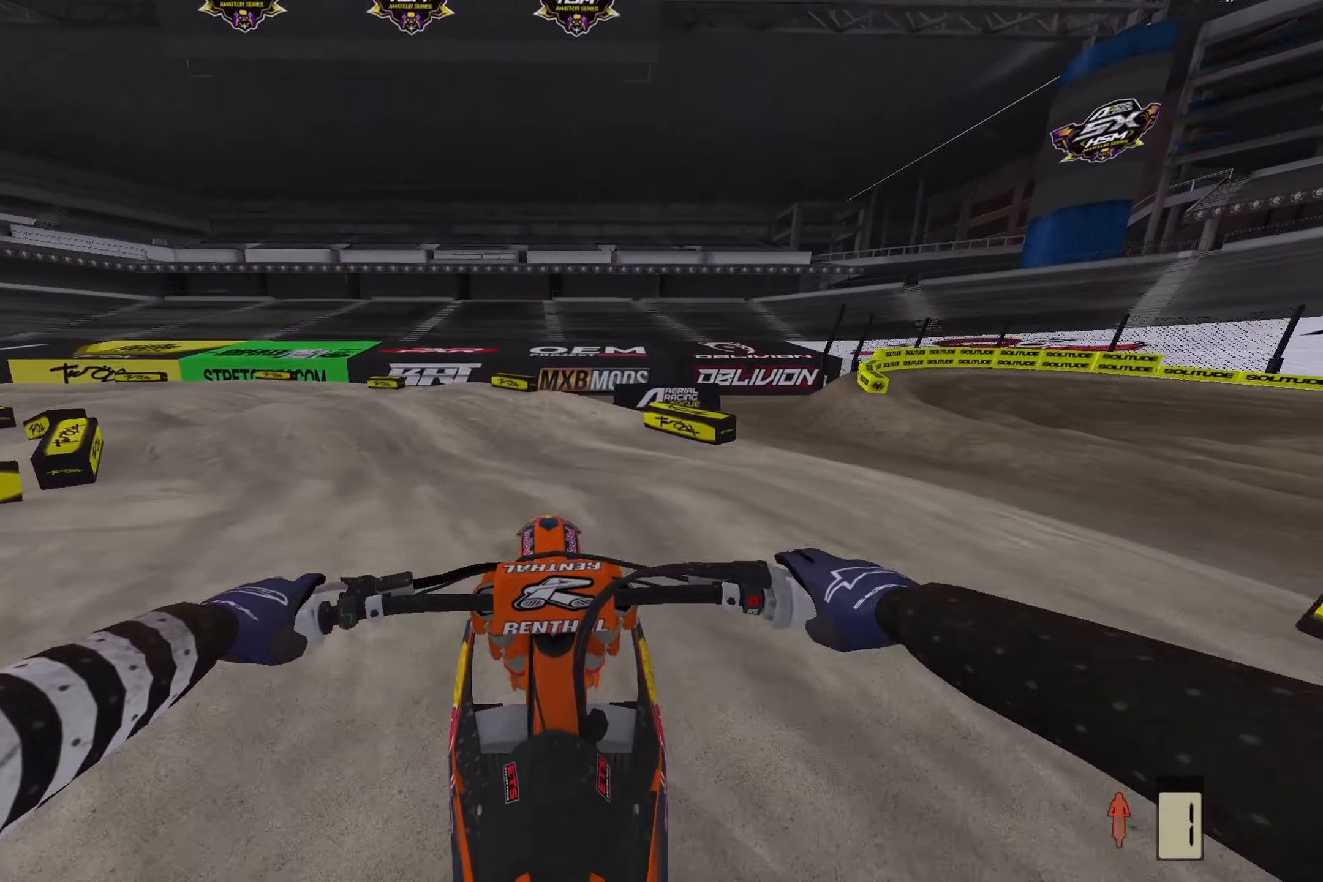
{"buttons": ["R2"], "left_stick": "left", "right_stick": "center", "events": [[150, "left_stick", "left"]]}
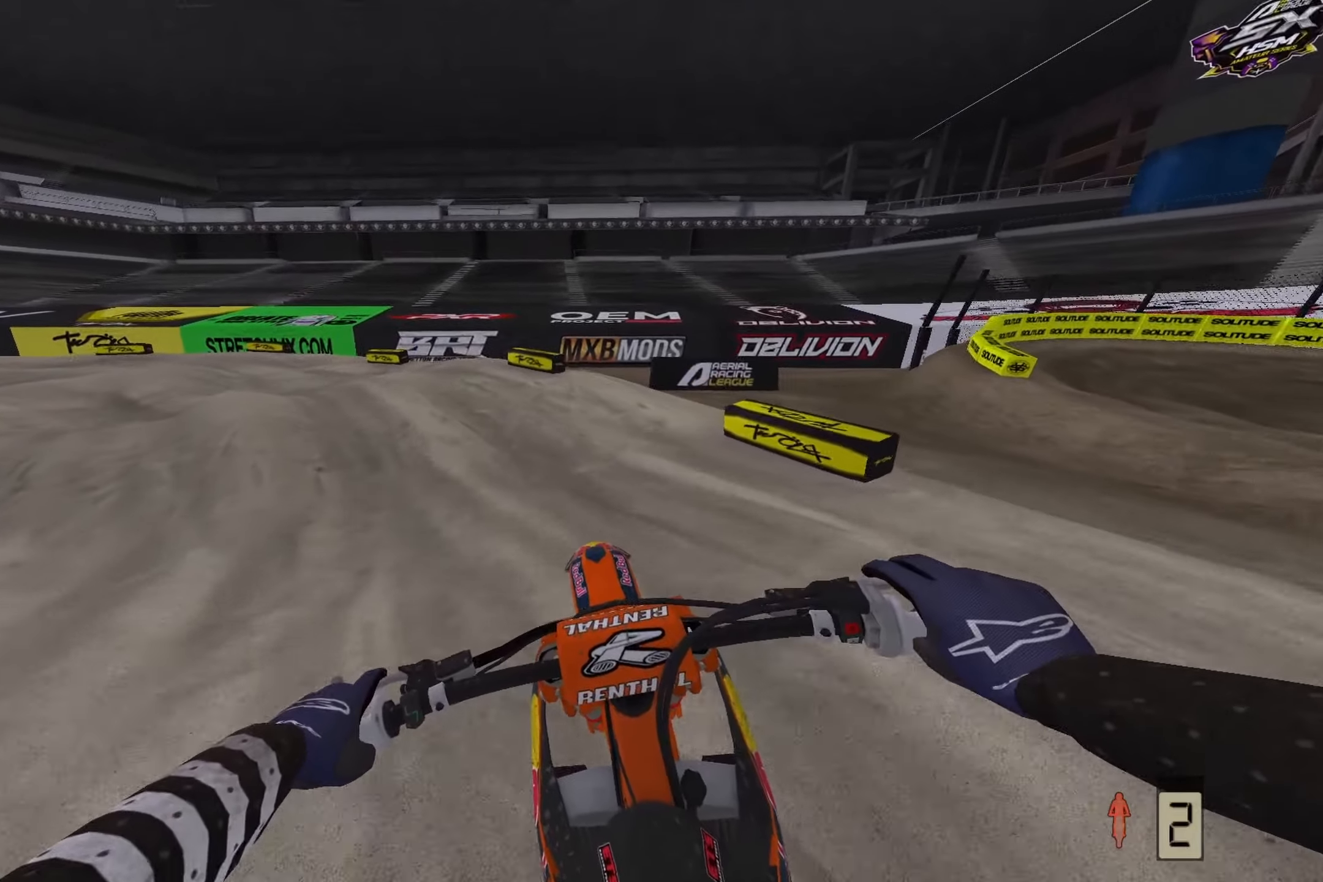
{"buttons": ["R2"], "left_stick": "left", "right_stick": "center", "events": []}
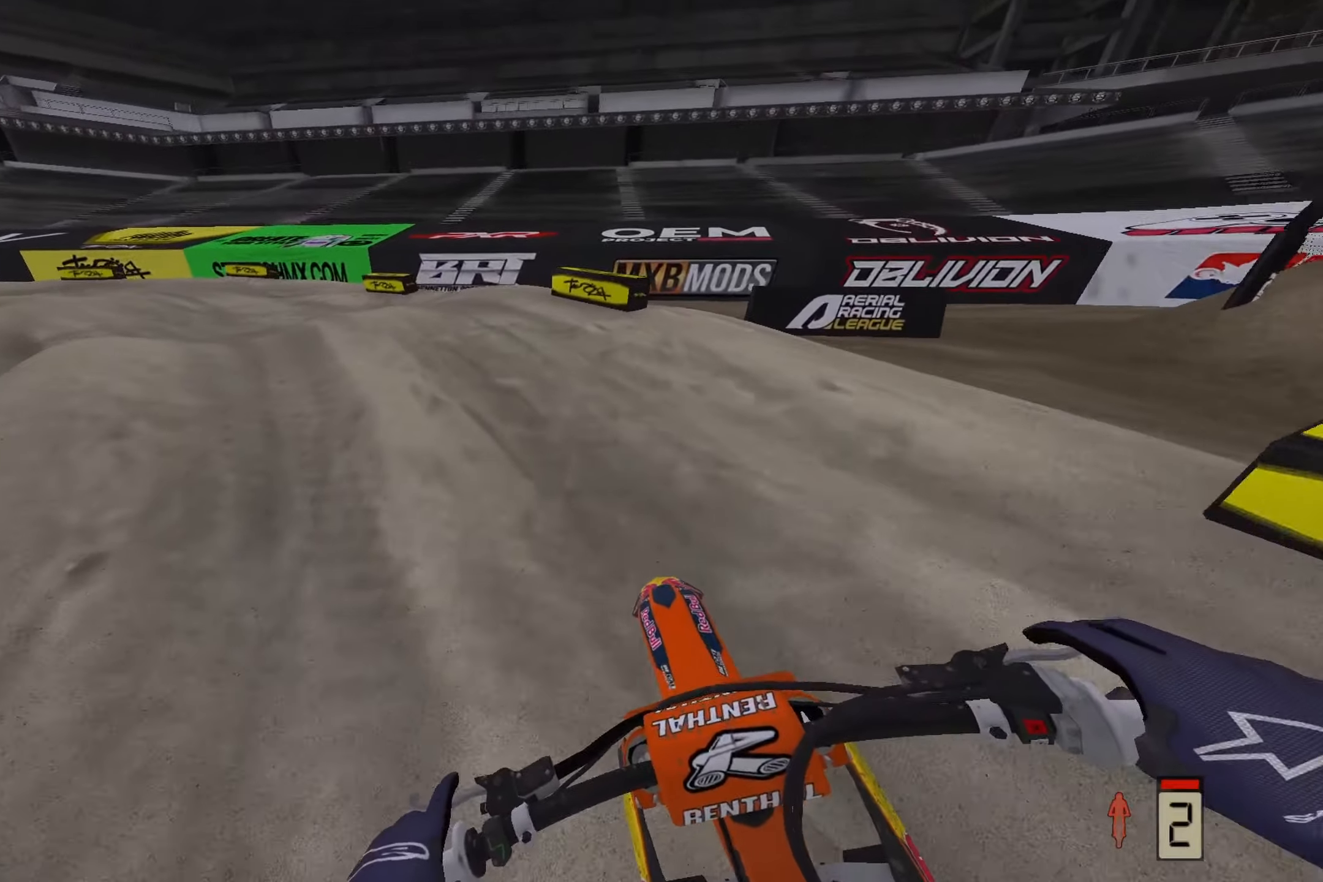
{"buttons": [], "left_stick": "left", "right_stick": "center", "events": [[133, "R3", "down"], [233, "R3", "up"], [233, "right_stick", "down"], [283, "right_stick", "center"], [400, "R2", "up"]]}
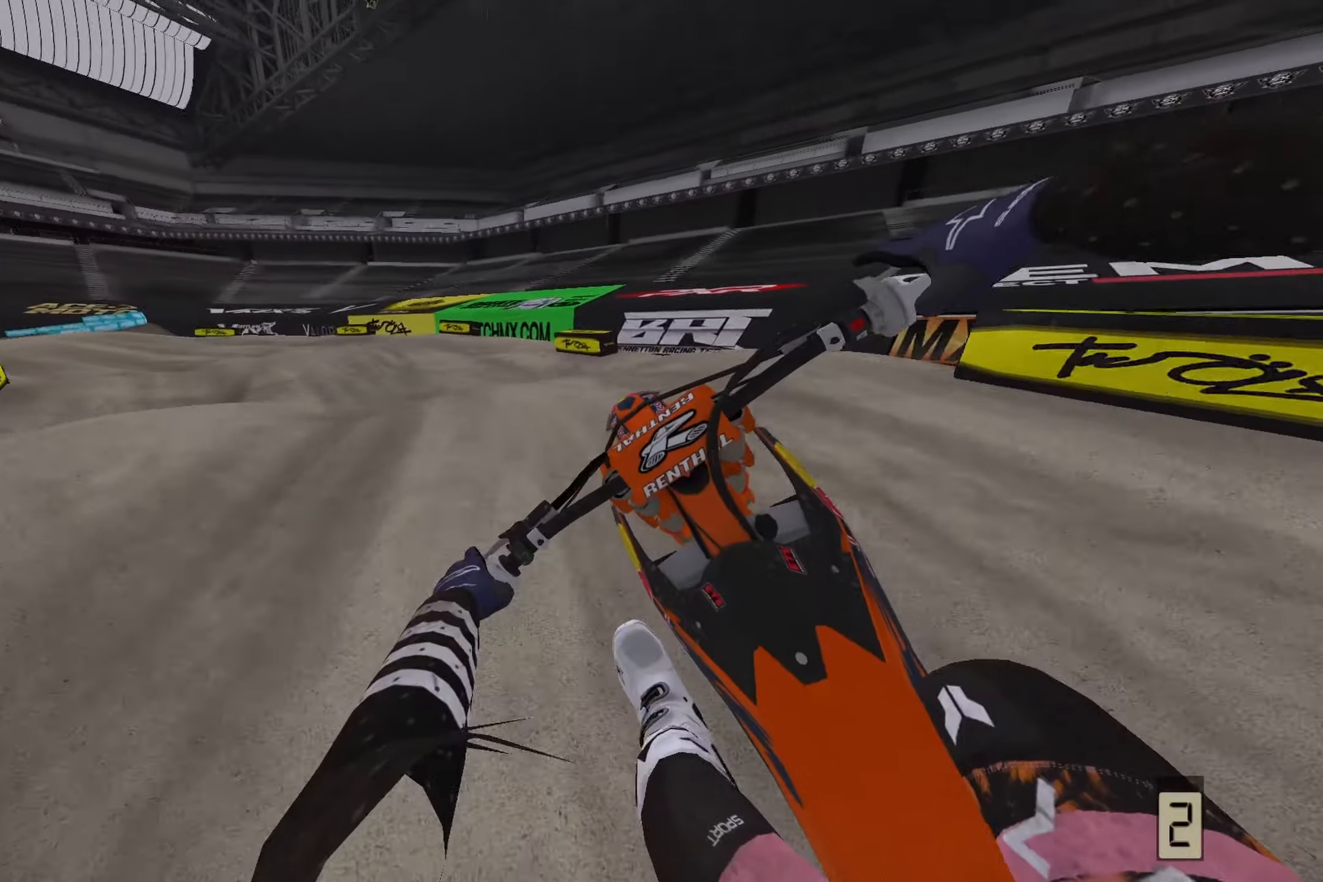
{"buttons": ["R2"], "left_stick": "left", "right_stick": "center", "events": [[50, "R2", "down"], [300, "R2", "up"], [350, "R2", "down"]]}